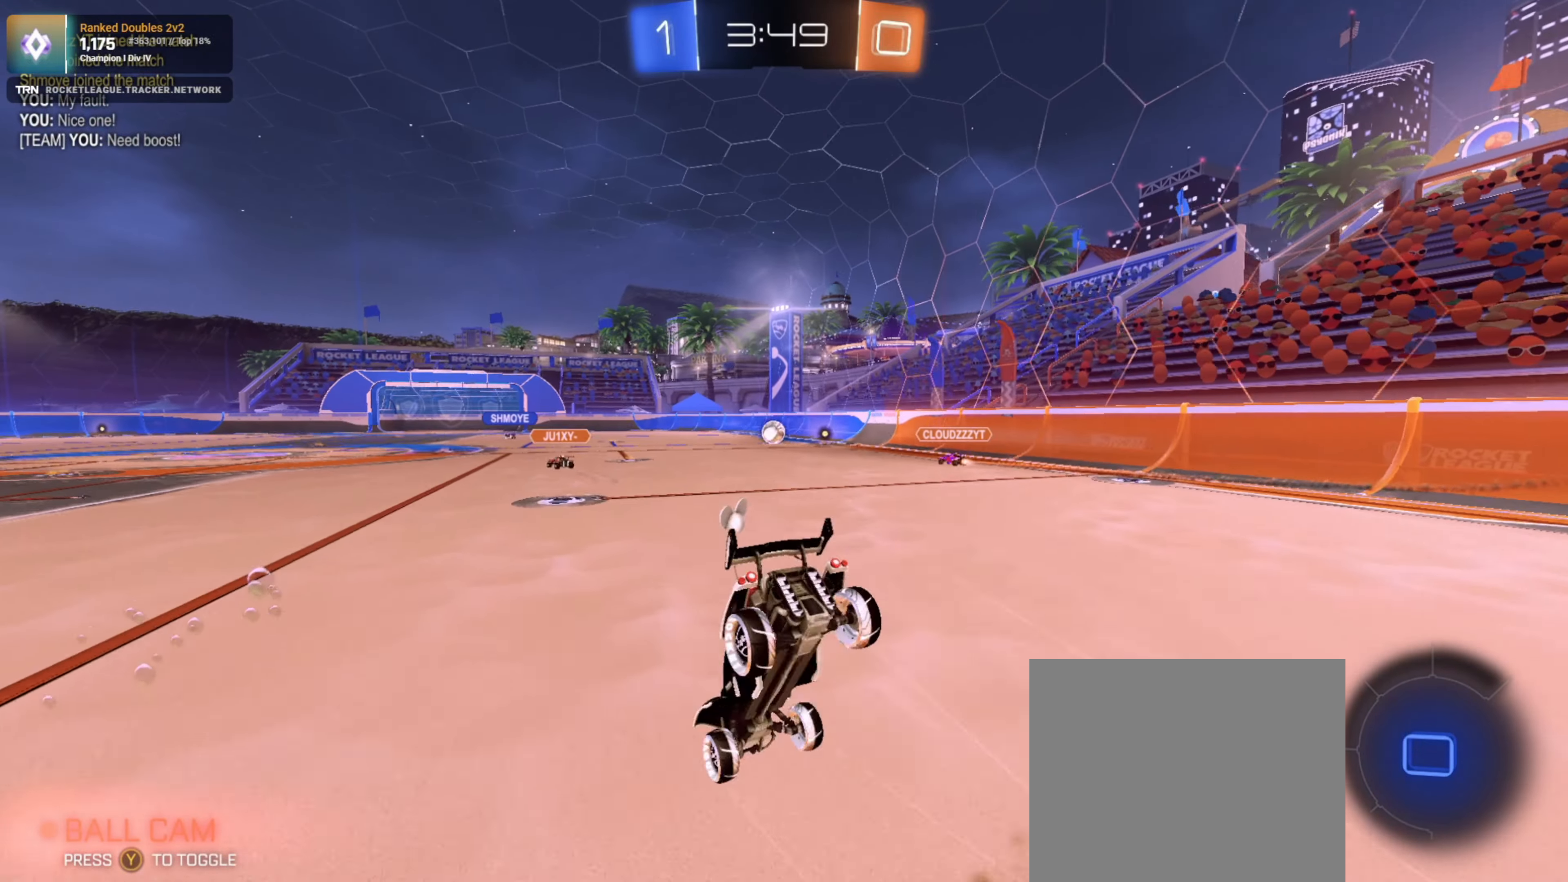
Gameplay with a controller (PlayStation layout); each line is a JSON object with the inputs held at the frame after it. "events" lists button and stick changes between this image and that frame as [ms after this image, input, new state], when the widget could be followed in between.
{"buttons": ["R2"], "left_stick": "center", "right_stick": "center", "events": []}
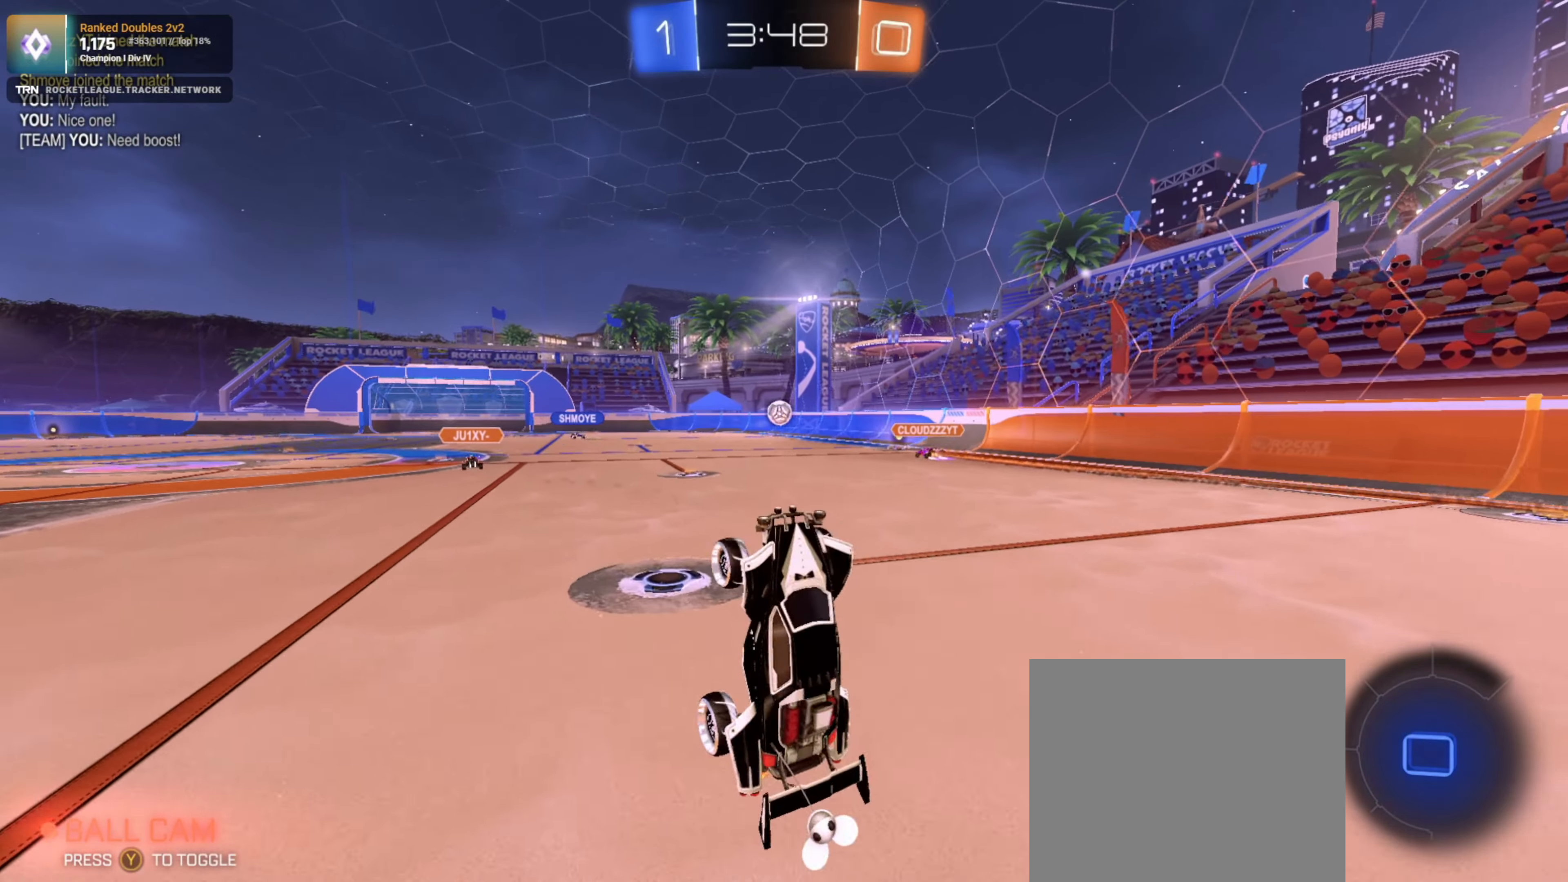
{"buttons": ["R2"], "left_stick": "right", "right_stick": "center", "events": [[183, "left_stick", "right"]]}
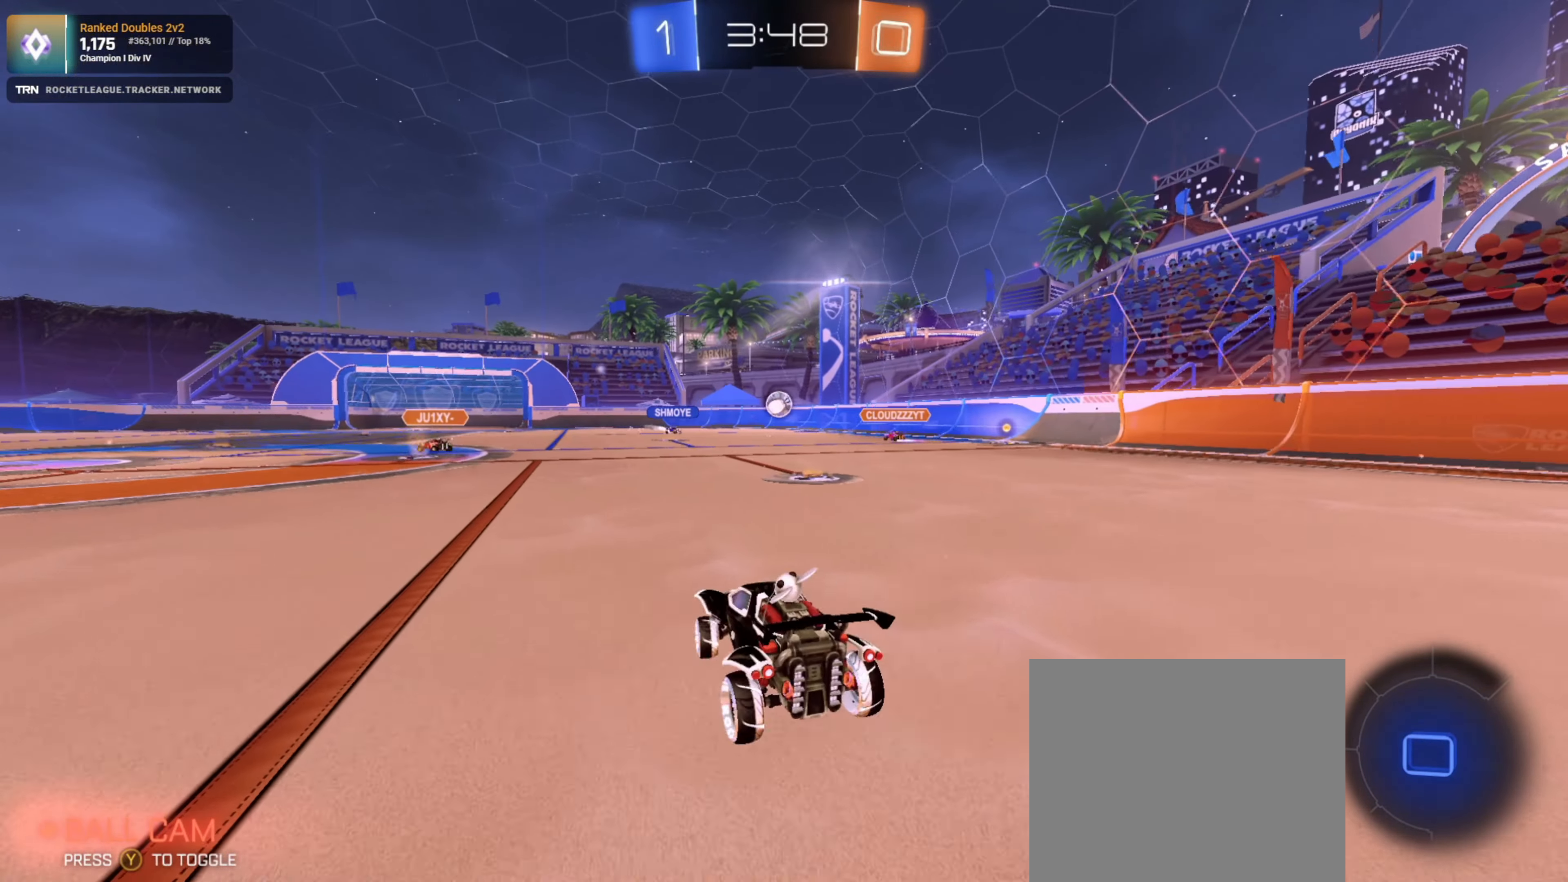
{"buttons": ["R2"], "left_stick": "up-right", "right_stick": "center", "events": [[416, "left_stick", "up-right"]]}
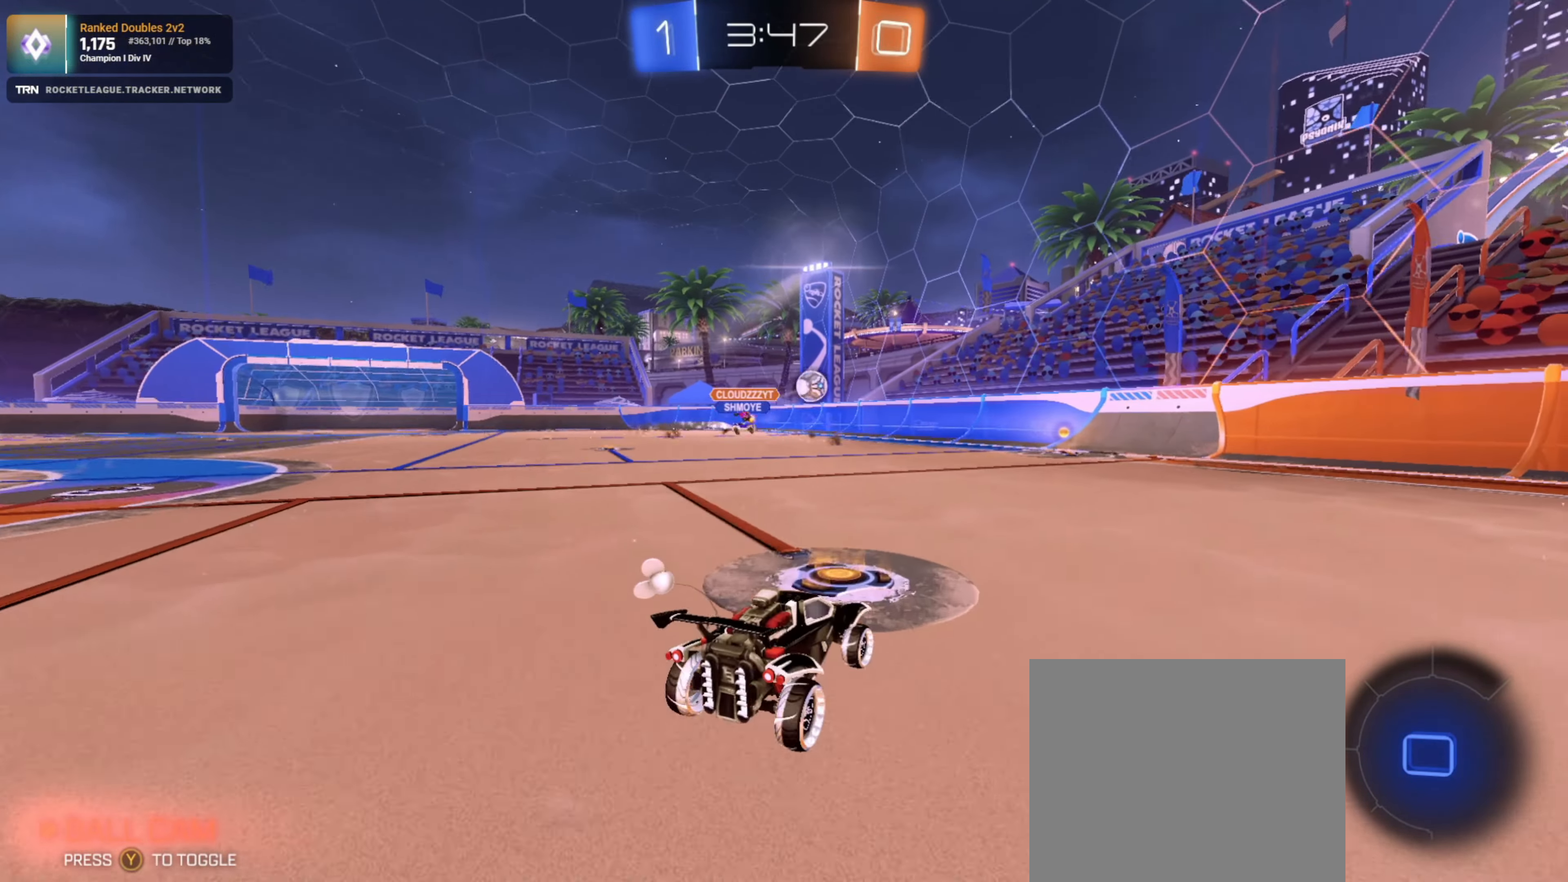
{"buttons": ["R1", "R2"], "left_stick": "center", "right_stick": "center", "events": [[166, "left_stick", "center"], [183, "R1", "down"]]}
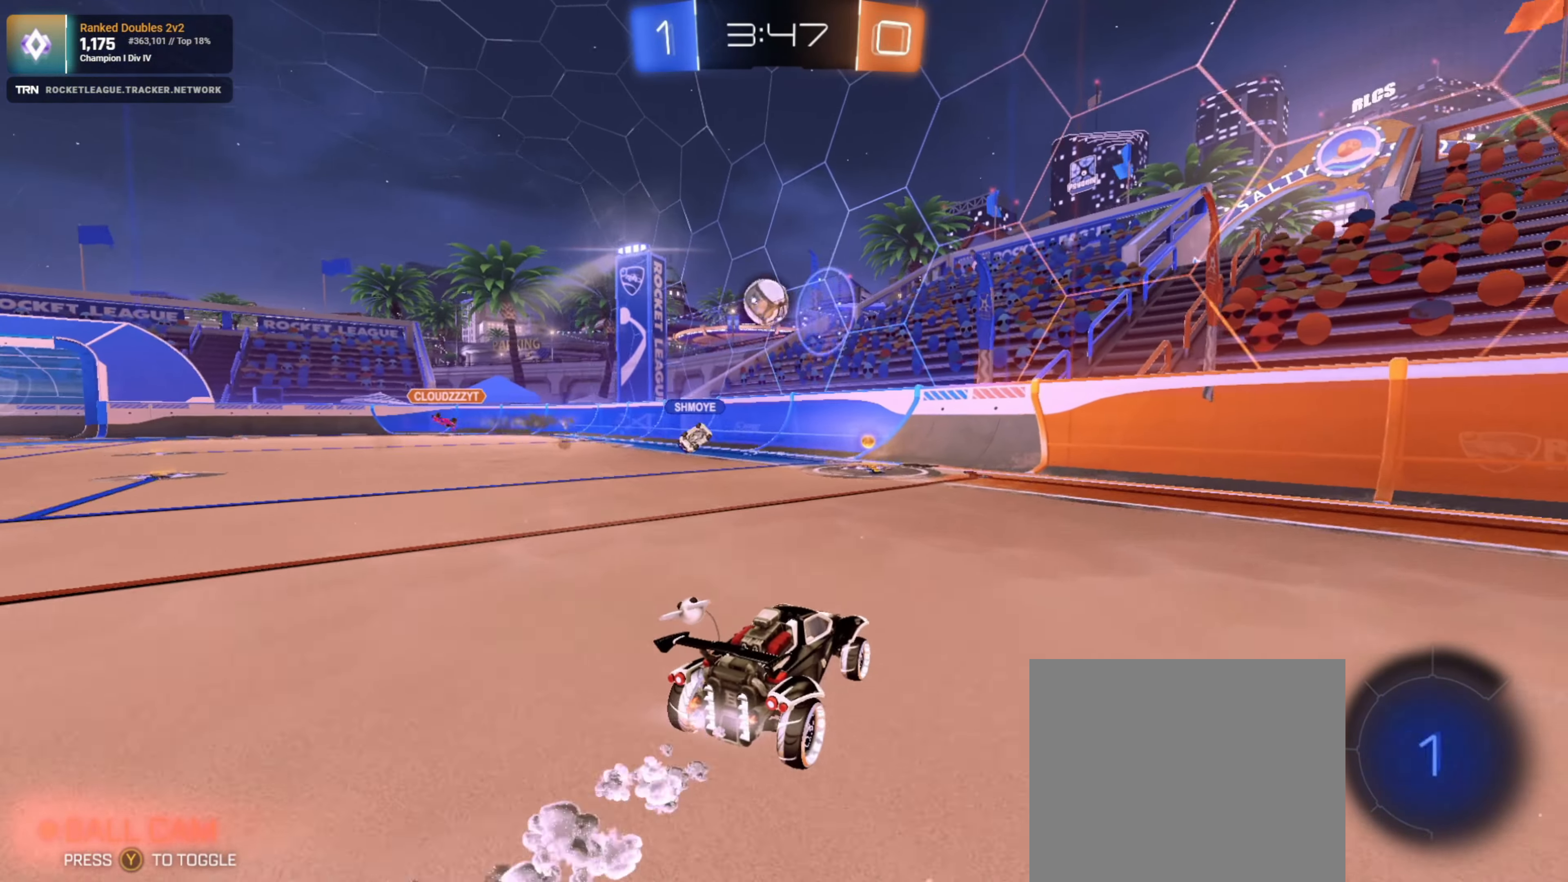
{"buttons": ["R2"], "left_stick": "left", "right_stick": "center", "events": [[133, "R1", "up"], [200, "left_stick", "left"], [233, "L1", "down"], [383, "L1", "up"]]}
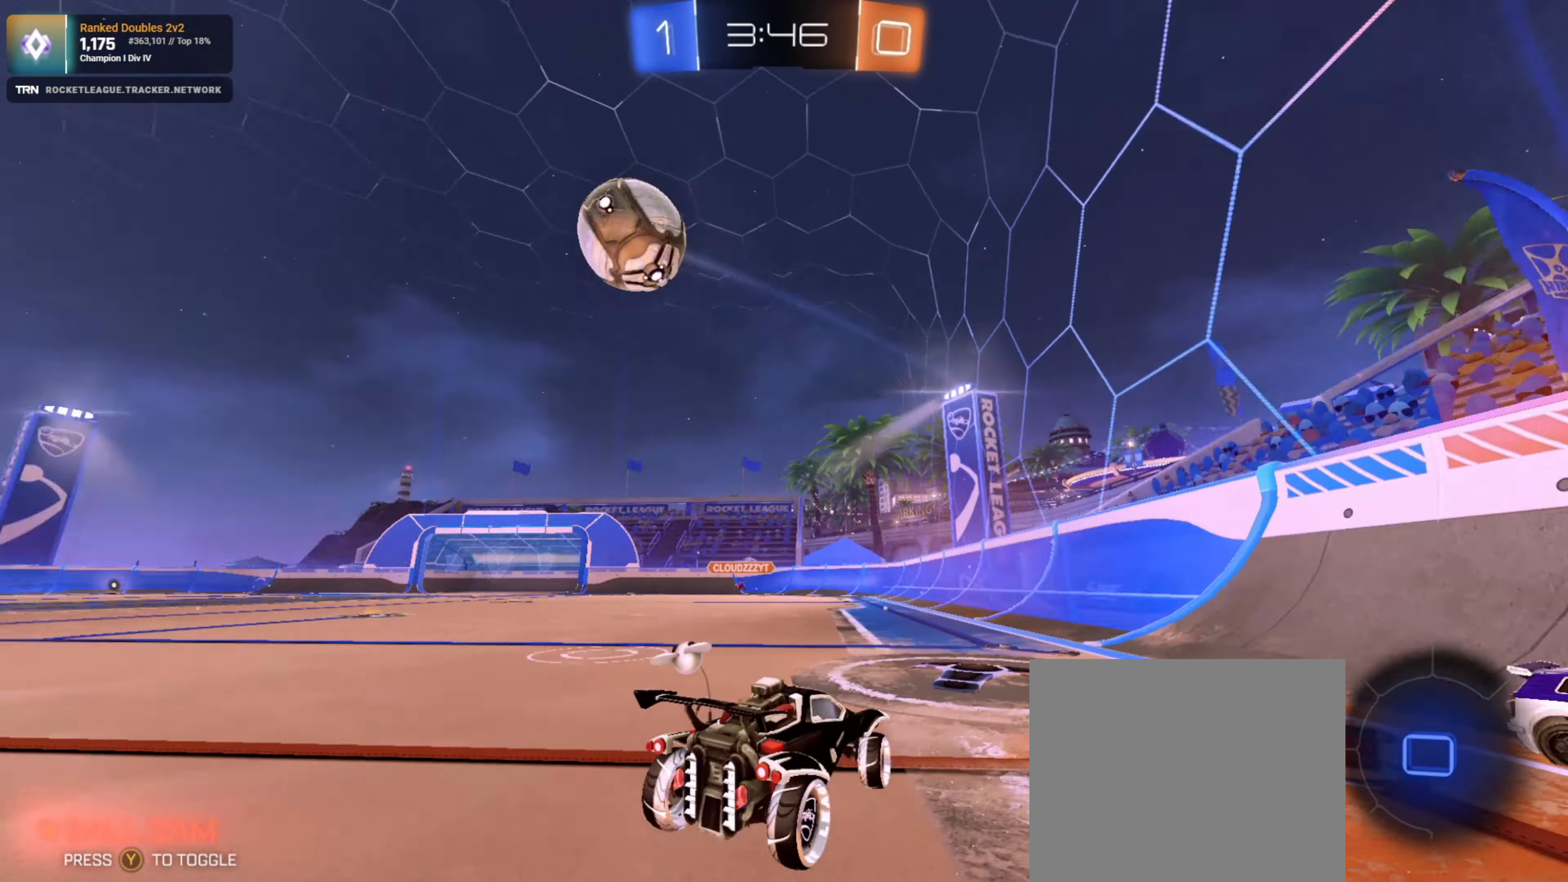
{"buttons": ["CROSS", "R2"], "left_stick": "up", "right_stick": "center", "events": [[333, "left_stick", "up"], [366, "CROSS", "down"], [450, "CROSS", "up"], [483, "CROSS", "down"]]}
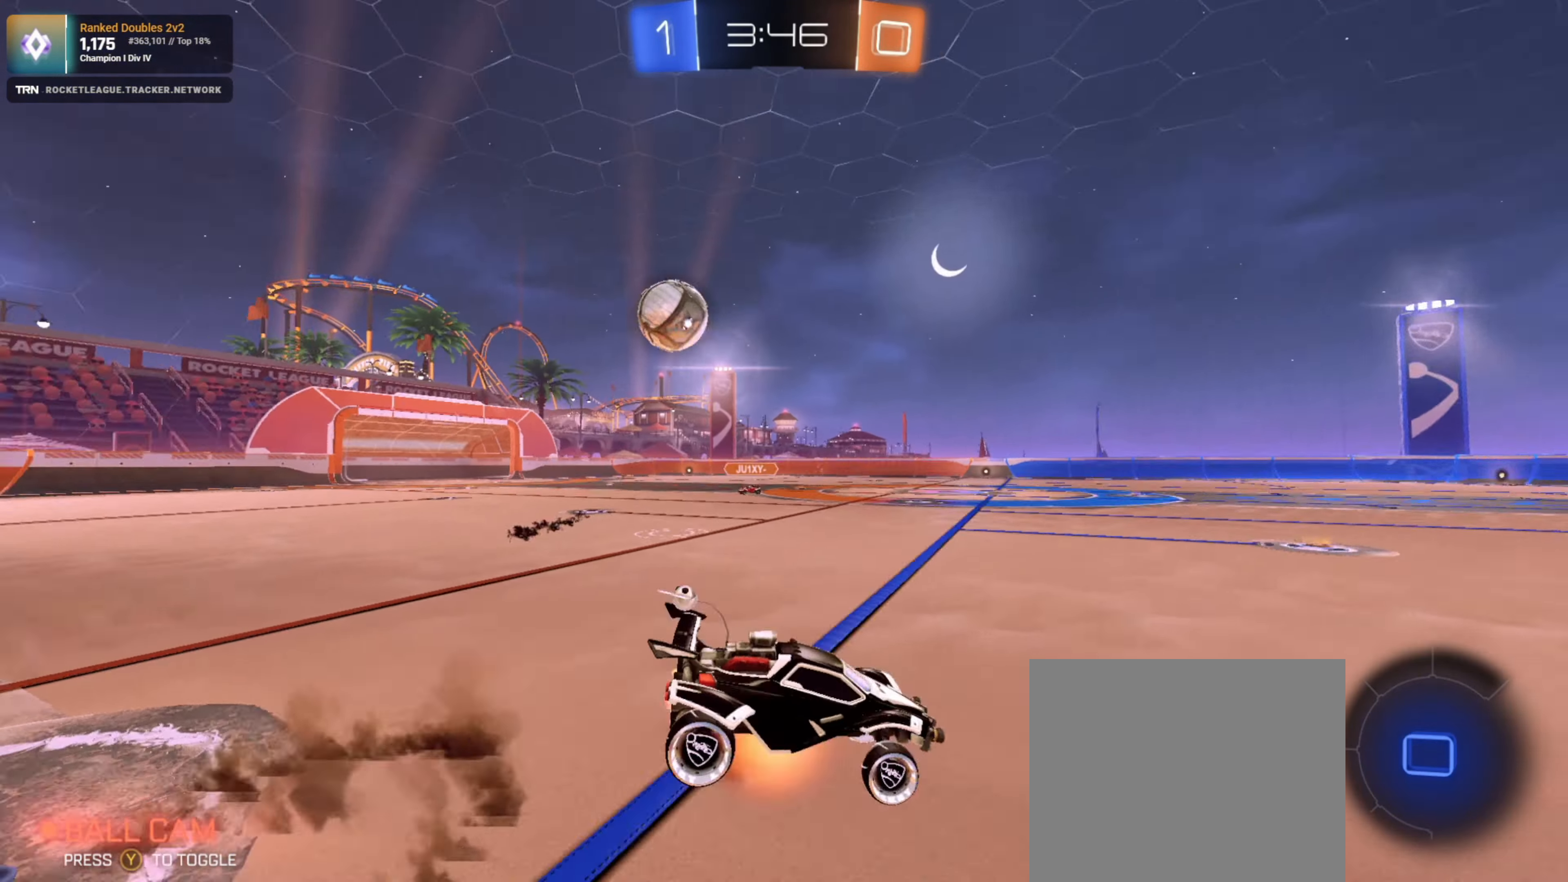
{"buttons": ["R2"], "left_stick": "center", "right_stick": "center", "events": [[100, "CROSS", "up"], [100, "left_stick", "center"]]}
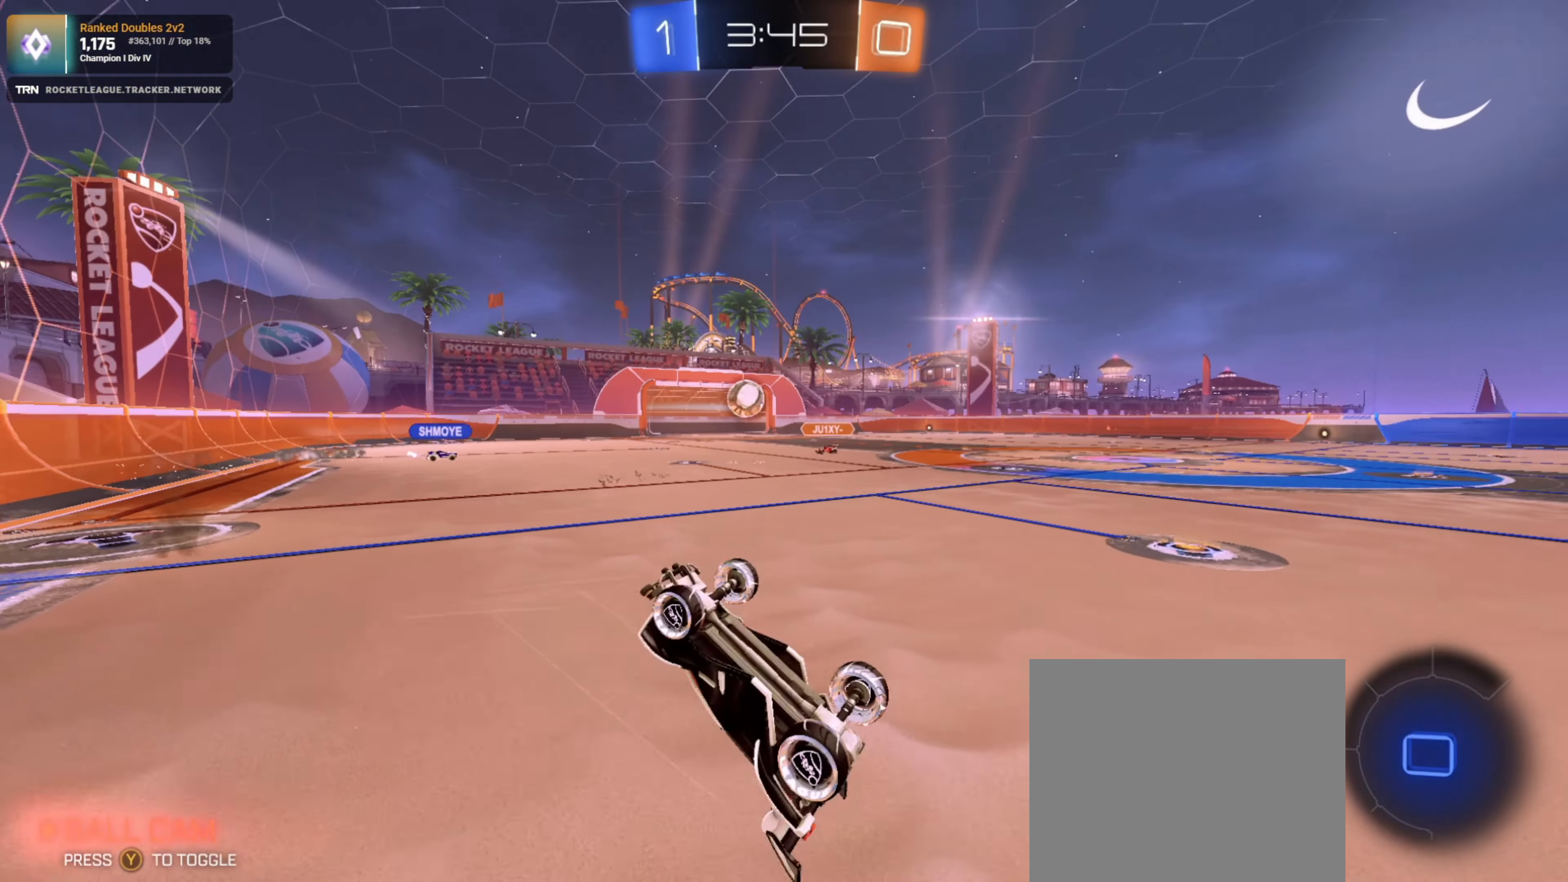
{"buttons": ["TRIANGLE", "R2"], "left_stick": "center", "right_stick": "center", "events": [[483, "TRIANGLE", "down"]]}
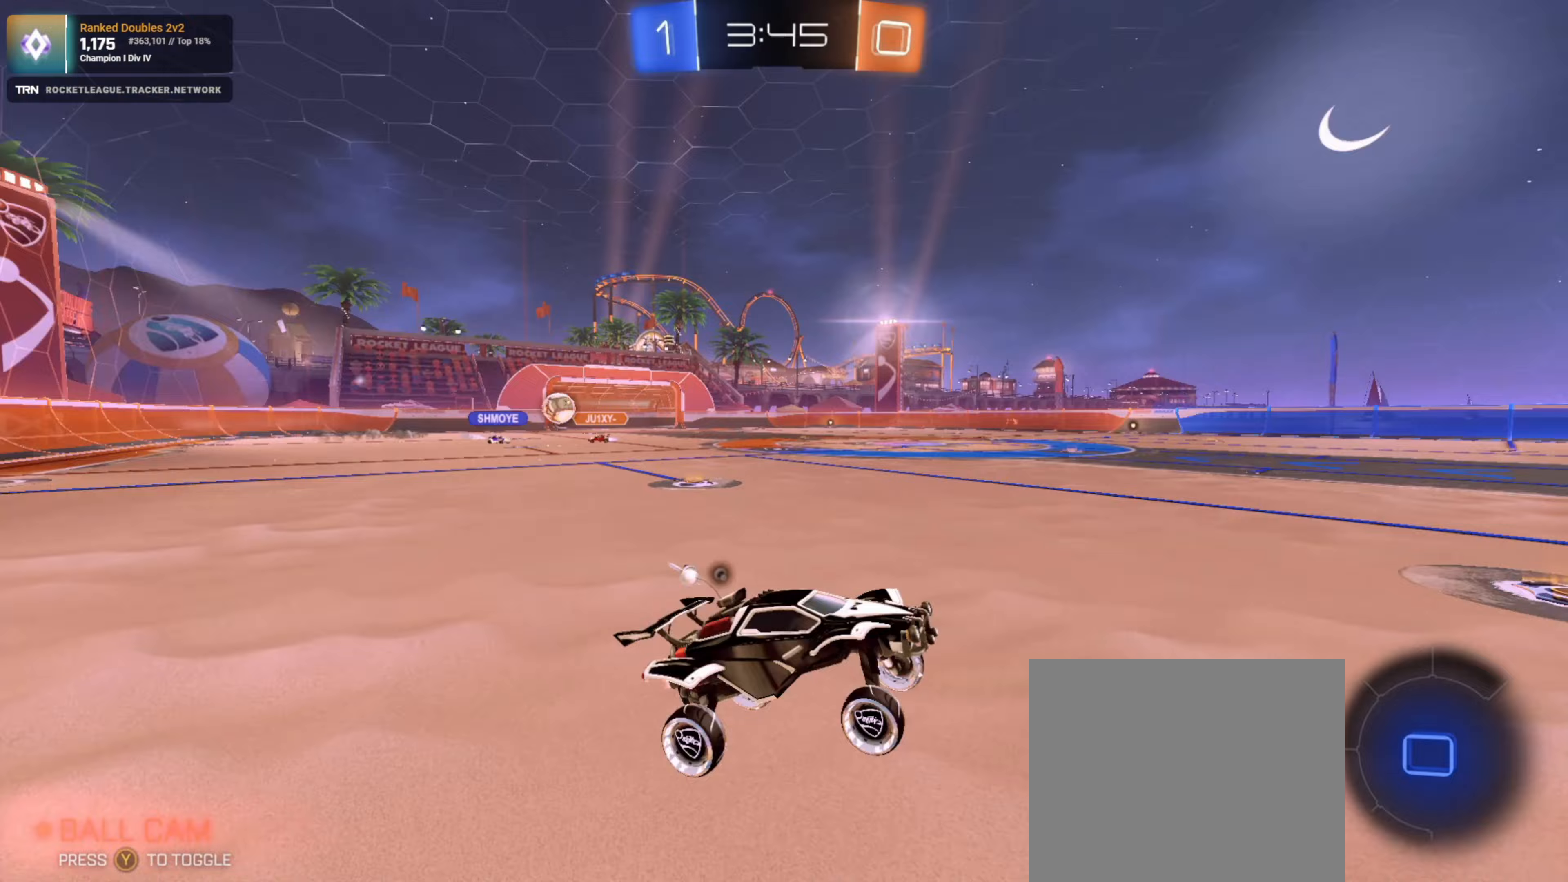
{"buttons": ["R2"], "left_stick": "right", "right_stick": "center", "events": [[33, "left_stick", "right"], [83, "TRIANGLE", "up"], [233, "left_stick", "center"], [367, "left_stick", "right"]]}
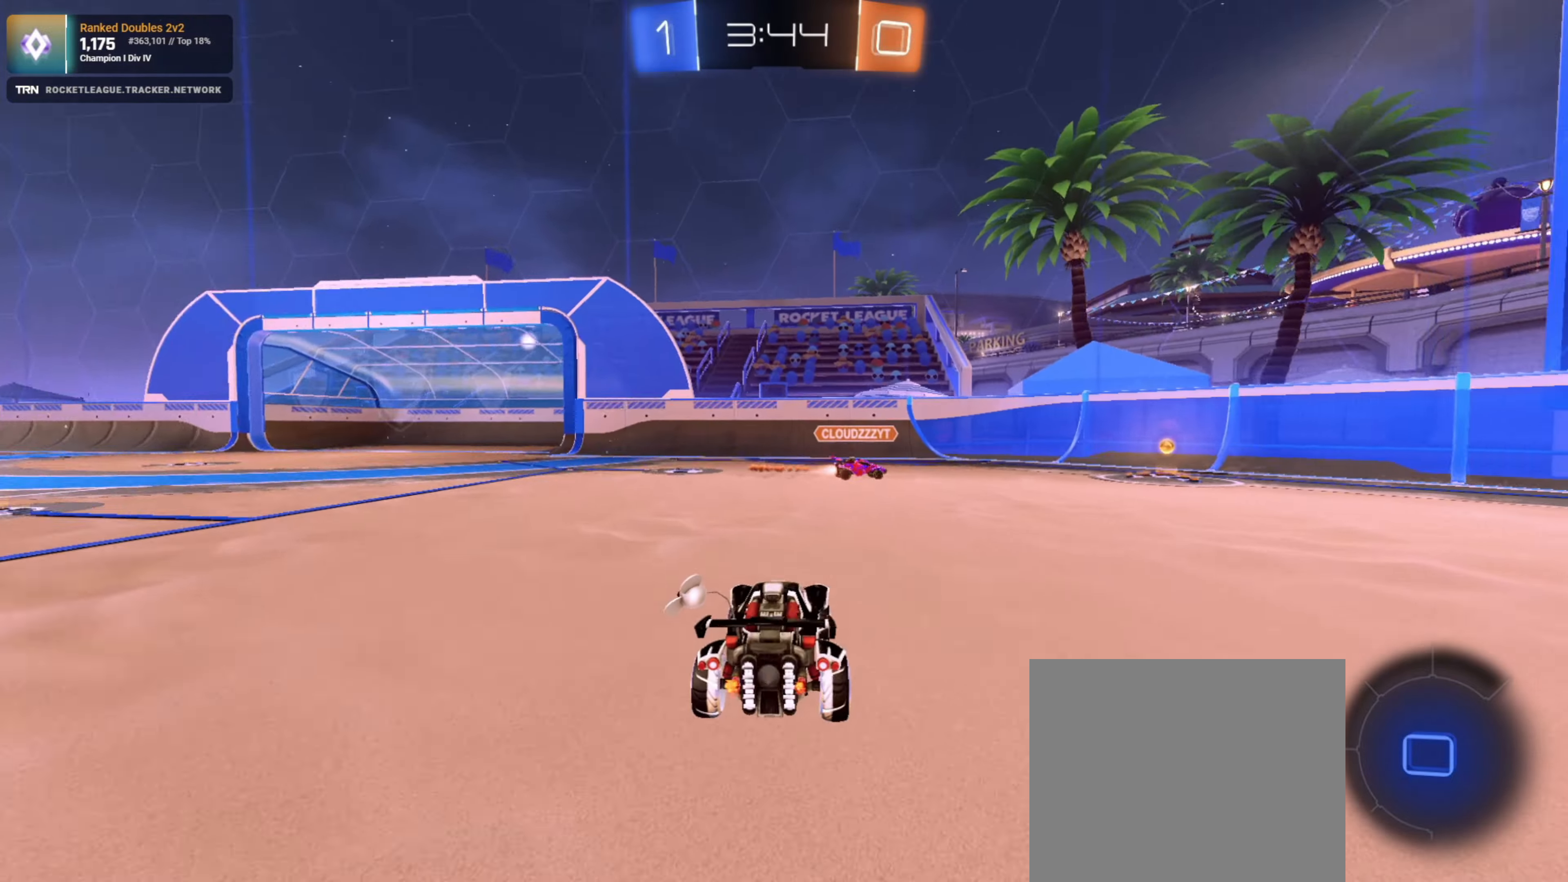
{"buttons": ["L1", "R2"], "left_stick": "left", "right_stick": "center", "events": [[50, "left_stick", "center"], [250, "left_stick", "right"], [317, "left_stick", "down"], [367, "TRIANGLE", "down"], [367, "left_stick", "left"], [467, "L1", "down"], [467, "TRIANGLE", "up"]]}
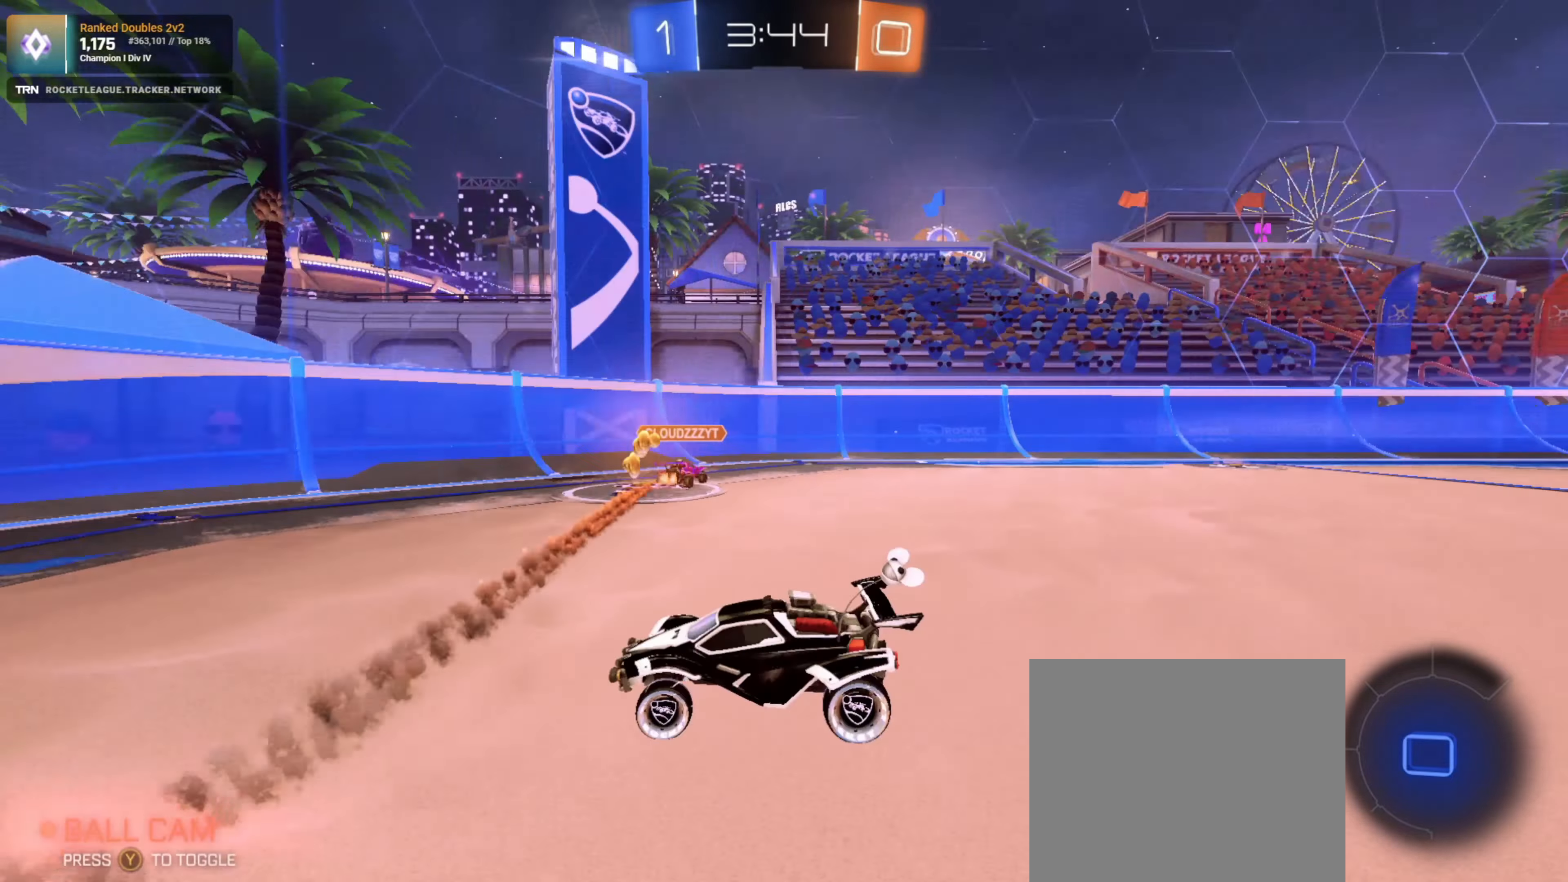
{"buttons": ["R2"], "left_stick": "left", "right_stick": "center", "events": [[100, "L1", "up"], [333, "L1", "down"], [450, "L1", "up"]]}
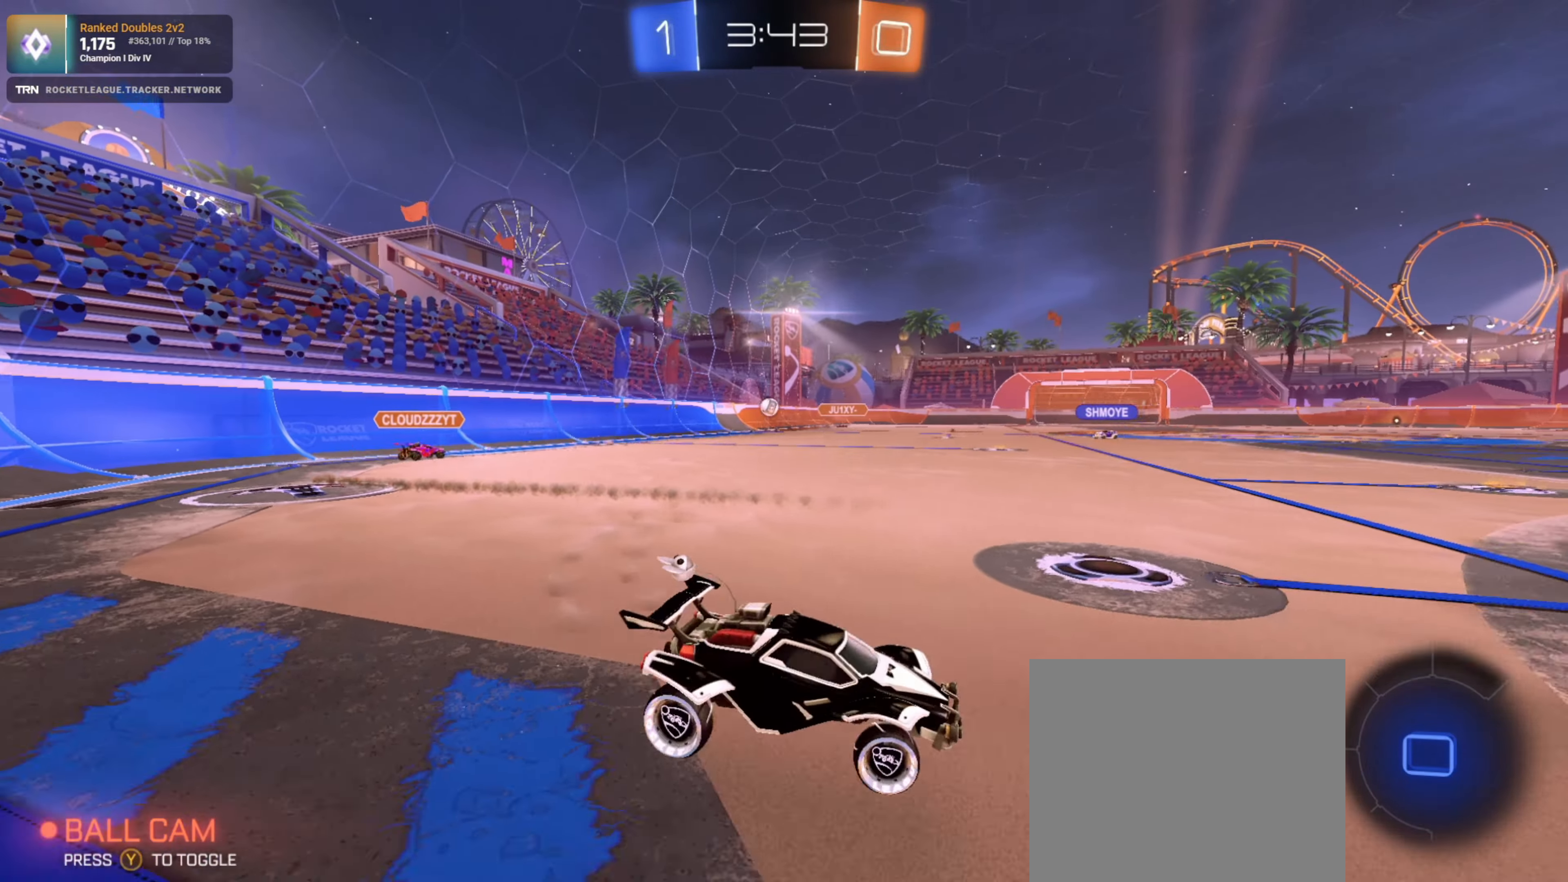
{"buttons": [], "left_stick": "left", "right_stick": "center", "events": [[500, "R2", "up"]]}
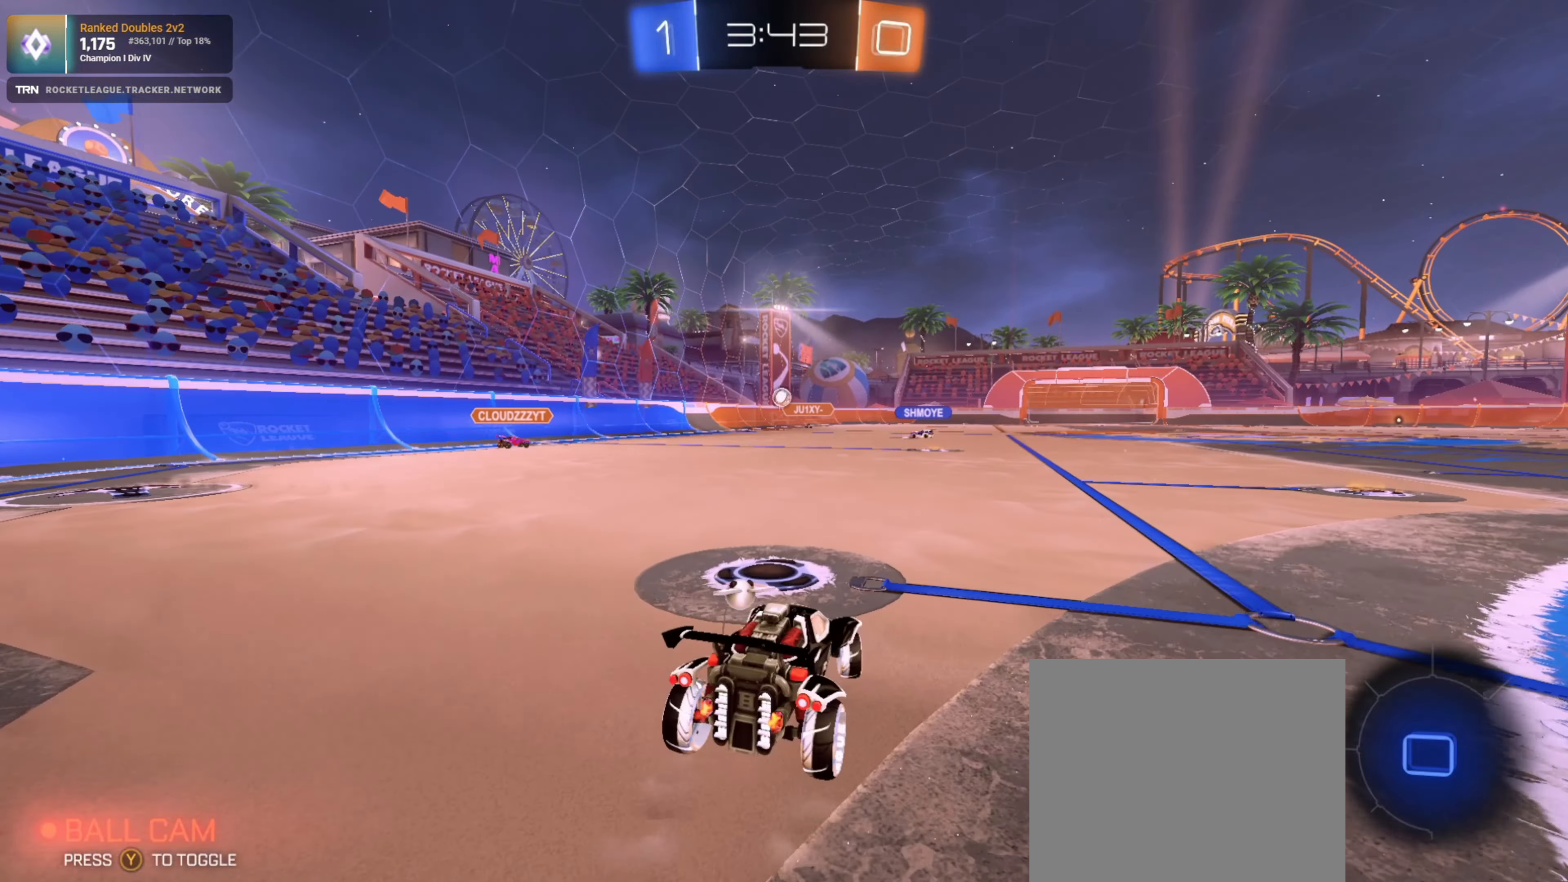
{"buttons": ["L1", "R2"], "left_stick": "down-right", "right_stick": "center", "events": [[67, "left_stick", "right"], [117, "L2", "down"], [233, "L2", "up"], [233, "R2", "down"], [417, "L1", "down"], [467, "left_stick", "down-right"]]}
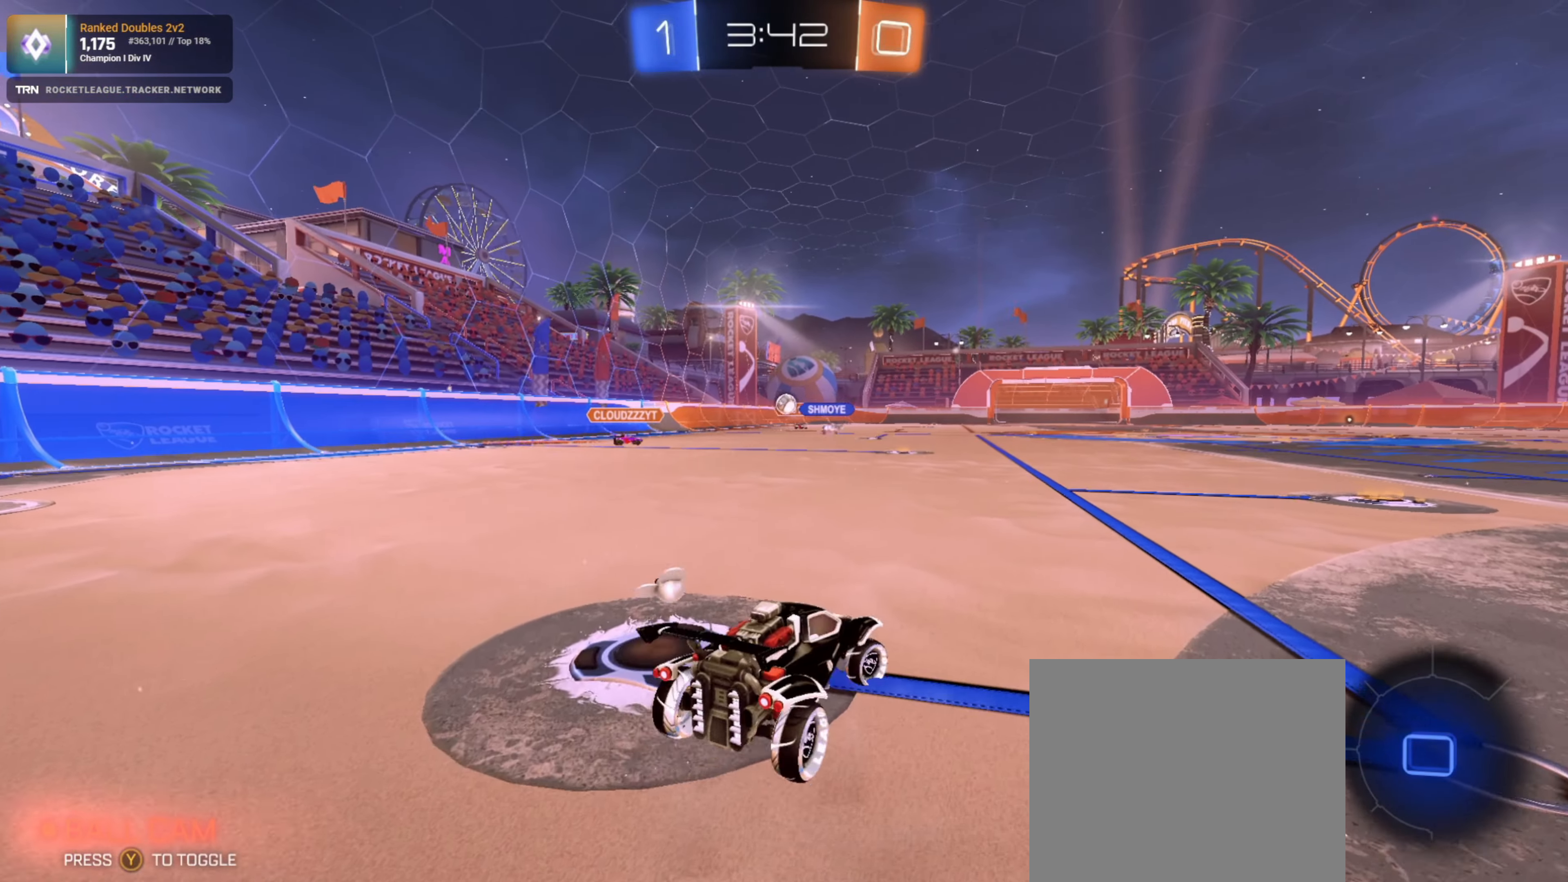
{"buttons": ["R2"], "left_stick": "center", "right_stick": "center", "events": [[17, "L1", "up"], [383, "left_stick", "center"]]}
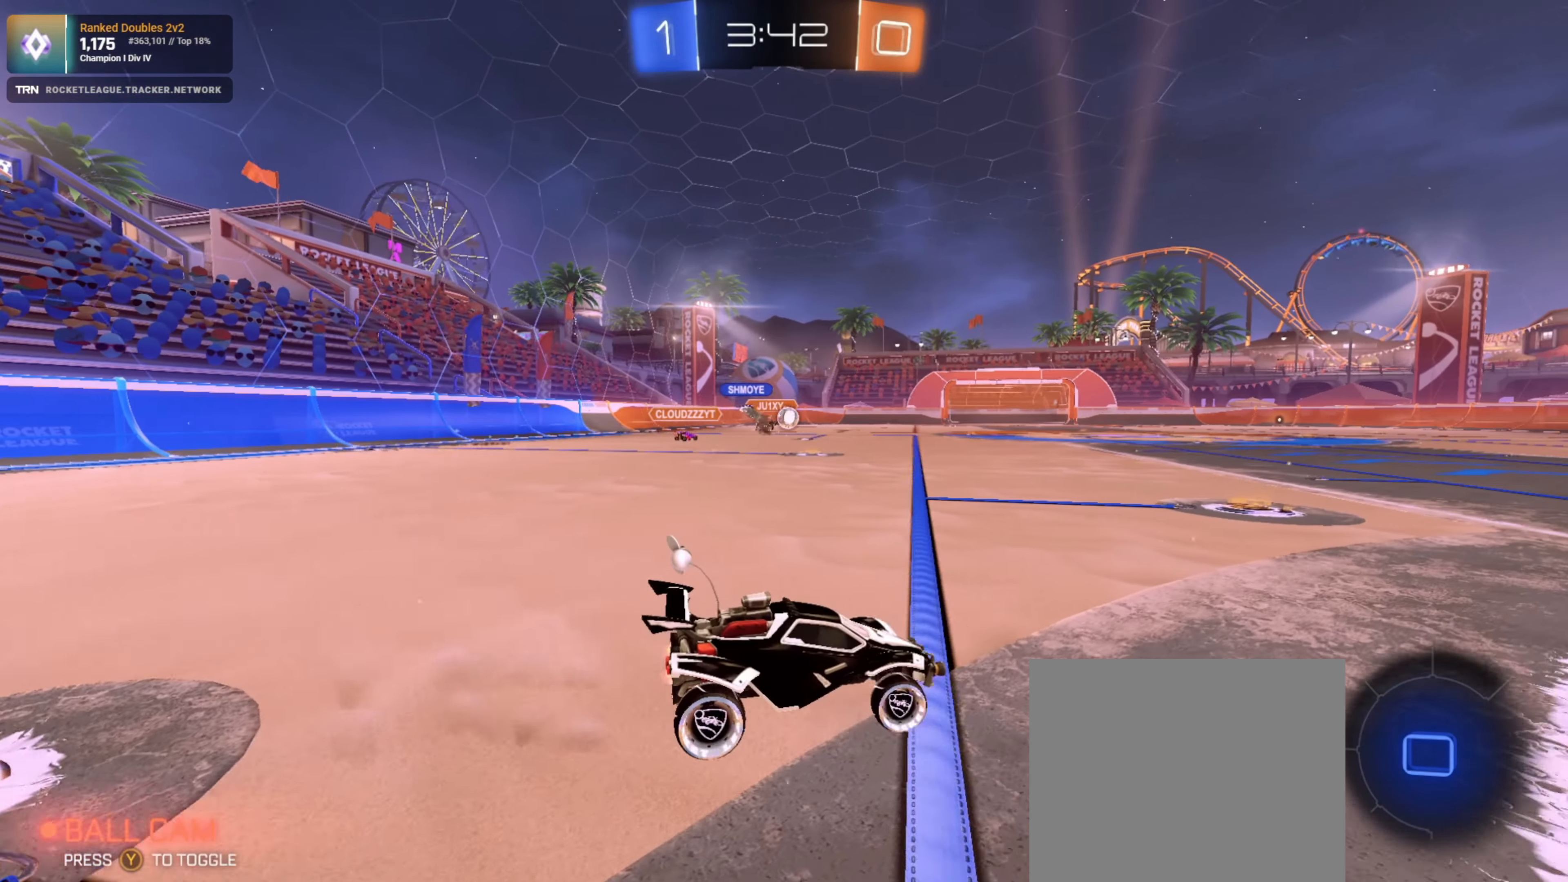
{"buttons": ["R1", "R2"], "left_stick": "center", "right_stick": "center", "events": [[183, "left_stick", "left"], [267, "L1", "down"], [350, "L1", "up"], [450, "left_stick", "center"], [467, "R1", "down"]]}
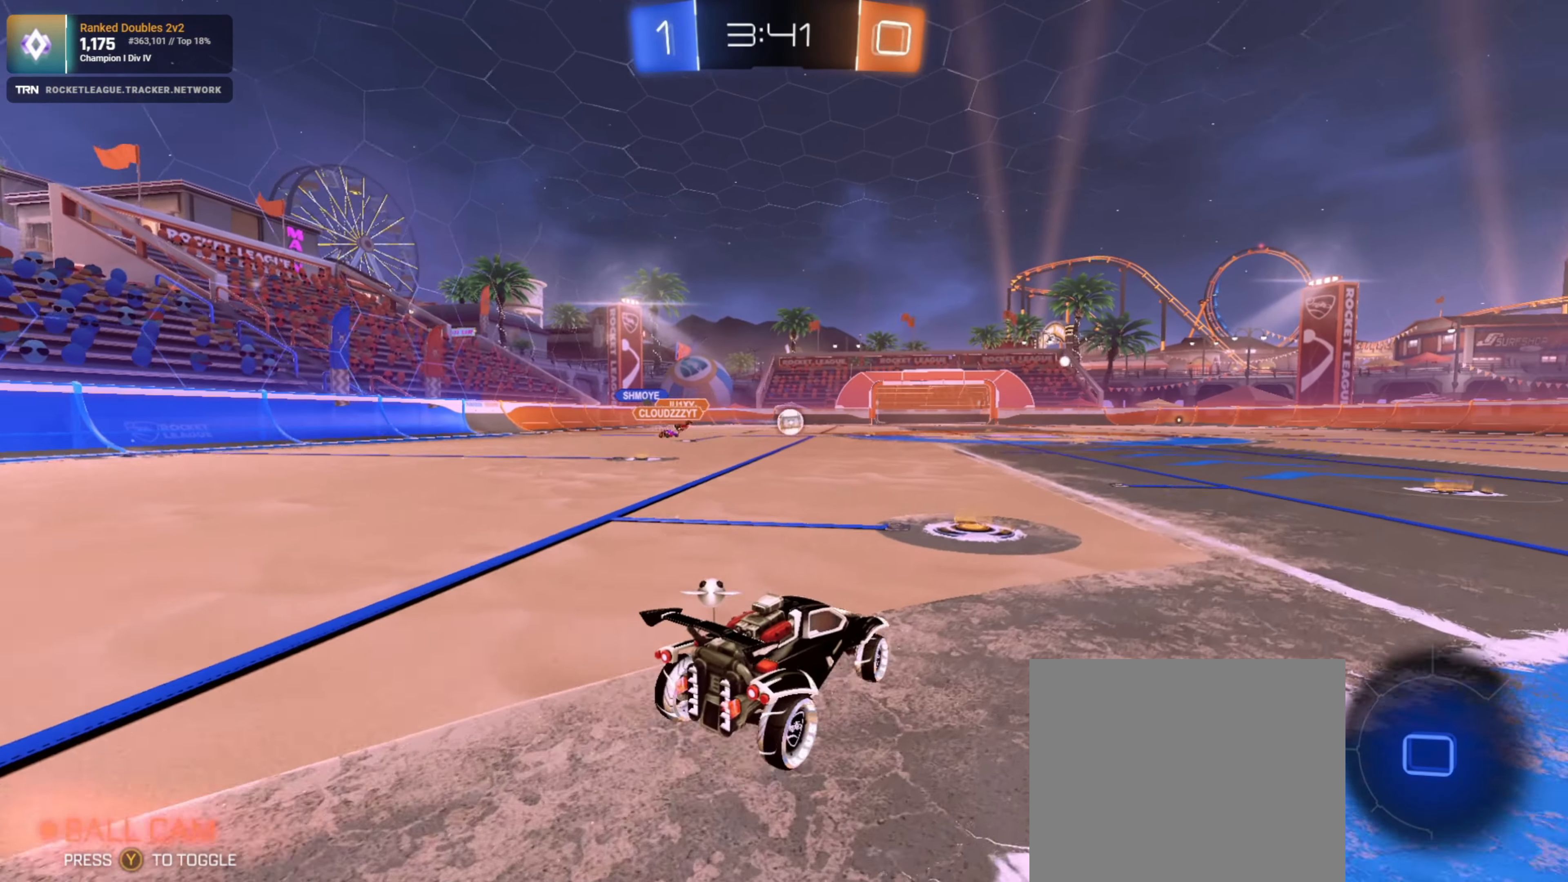
{"buttons": ["R1", "R2"], "left_stick": "down-right", "right_stick": "center", "events": [[83, "left_stick", "right"], [317, "left_stick", "center"], [433, "left_stick", "down-right"]]}
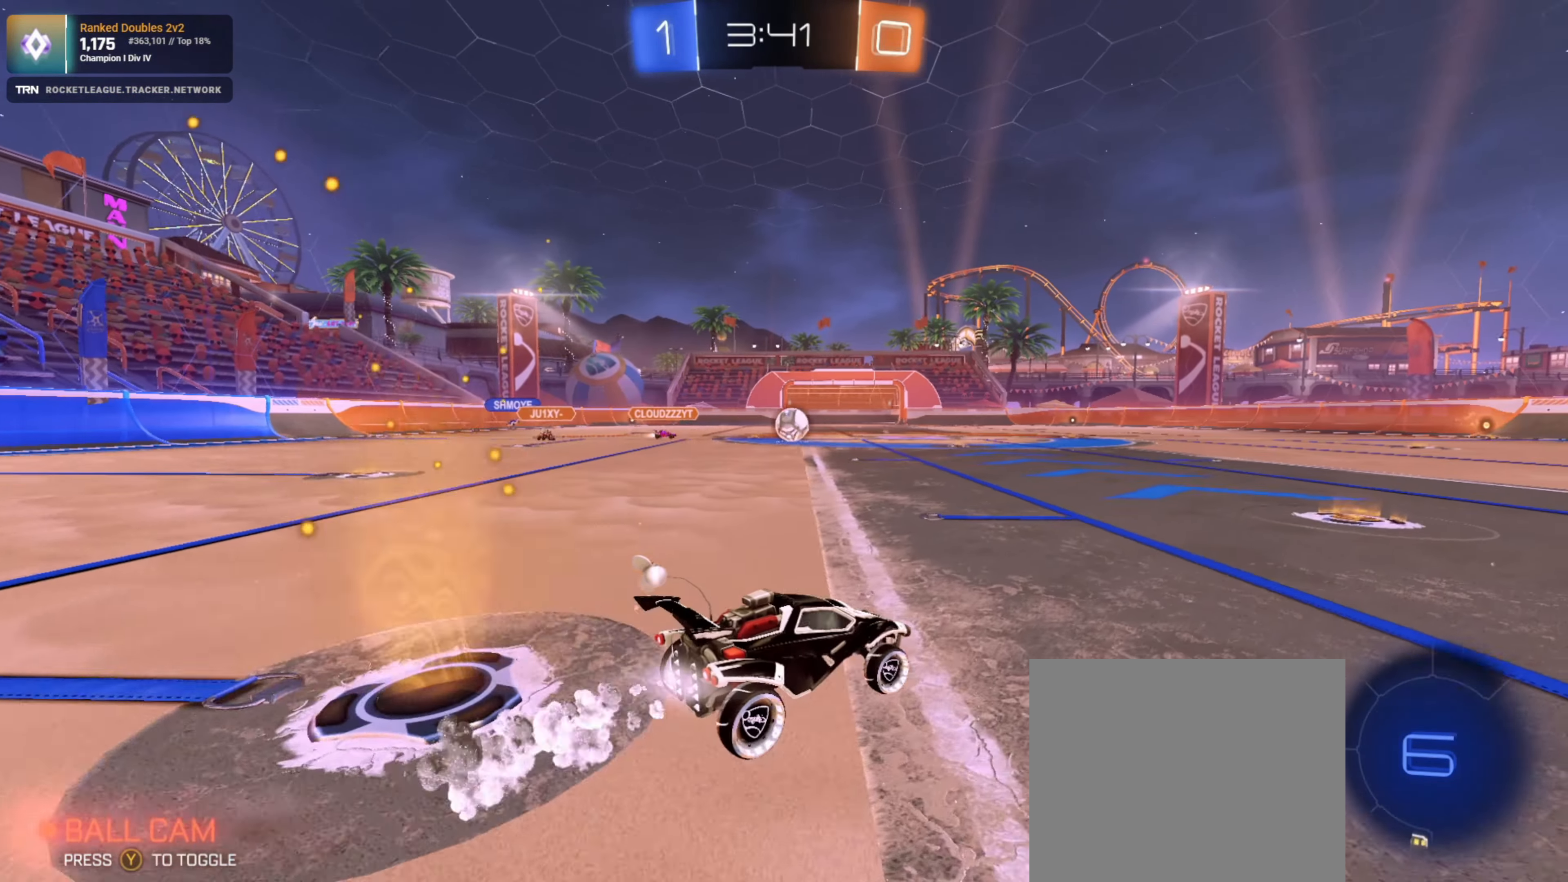
{"buttons": ["R1", "R2"], "left_stick": "center", "right_stick": "center", "events": [[50, "left_stick", "center"], [283, "left_stick", "left"], [400, "left_stick", "center"]]}
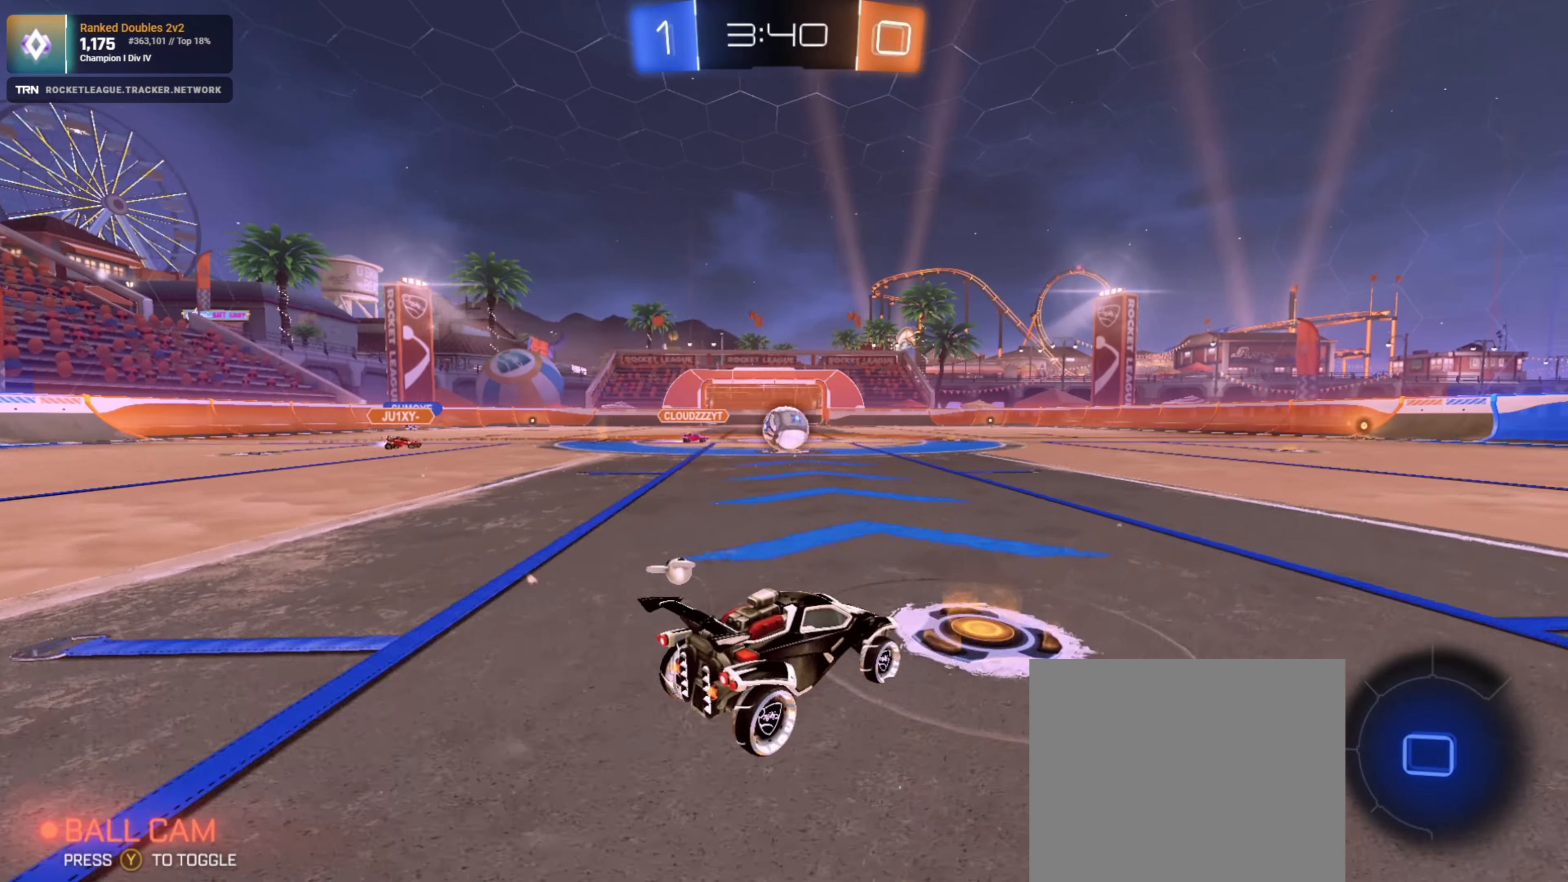
{"buttons": ["R1", "R2"], "left_stick": "left", "right_stick": "center", "events": [[483, "left_stick", "left"]]}
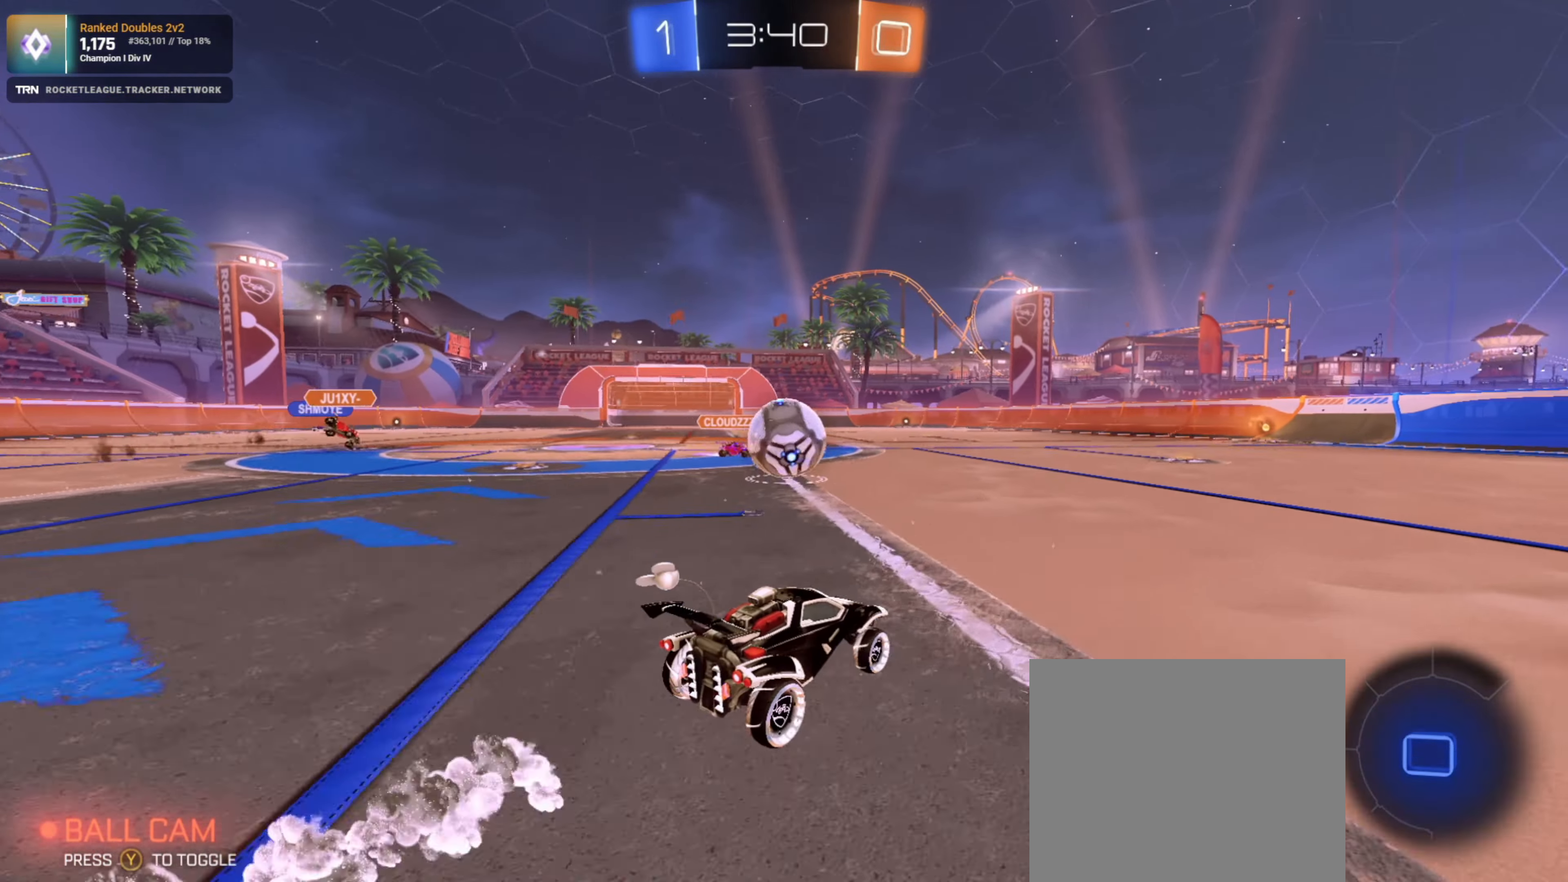
{"buttons": ["R2"], "left_stick": "right", "right_stick": "center", "events": [[200, "left_stick", "right"], [267, "R1", "up"], [334, "L1", "down"], [367, "TRIANGLE", "down"], [400, "L1", "up"], [450, "TRIANGLE", "up"]]}
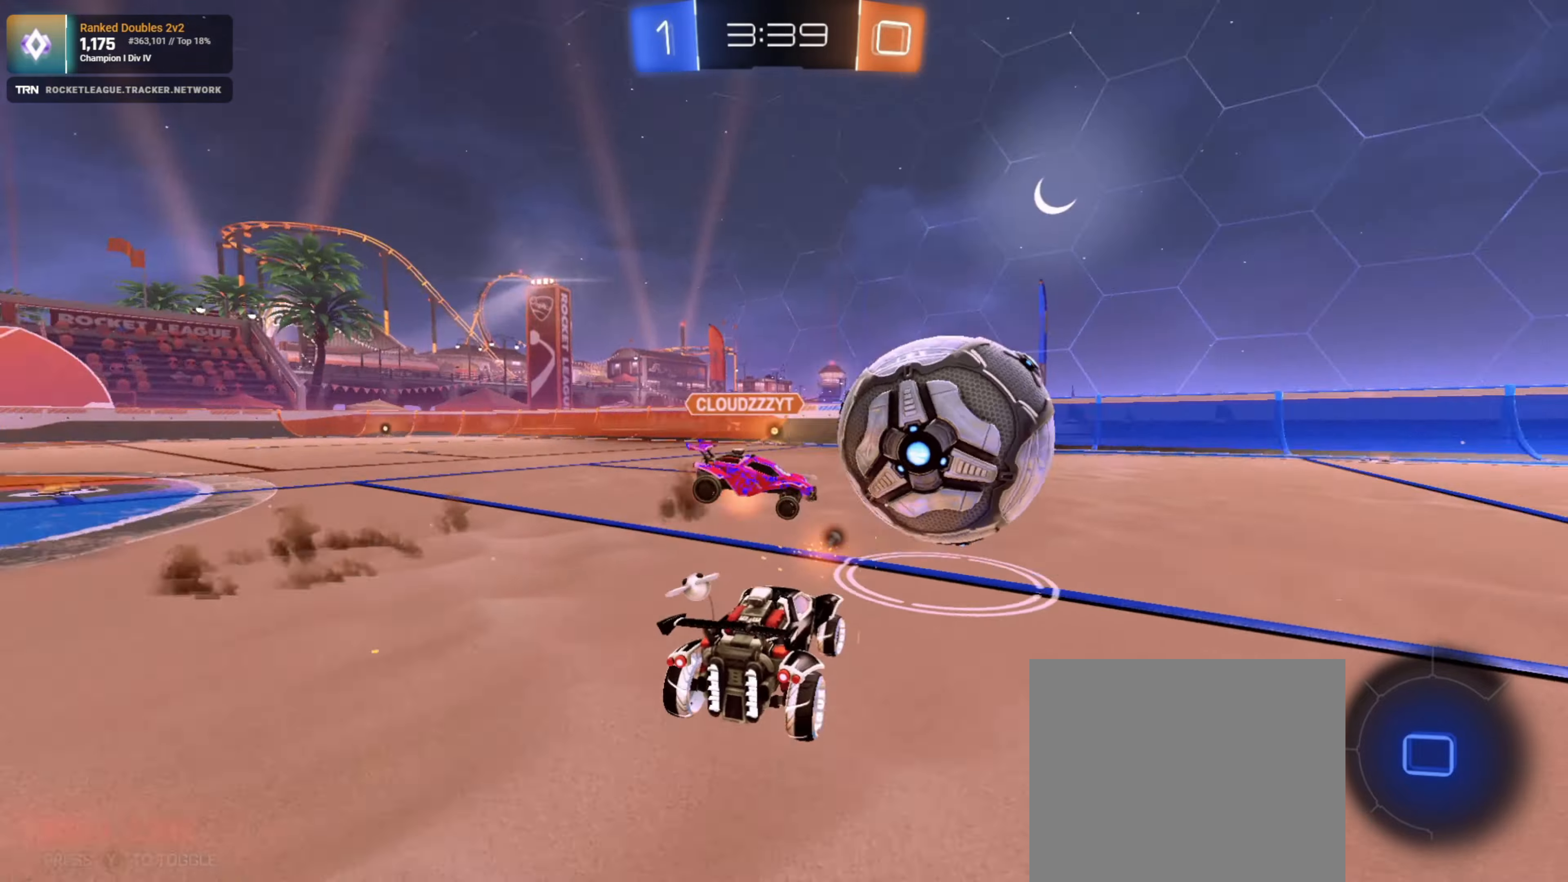
{"buttons": ["R2"], "left_stick": "right", "right_stick": "center", "events": []}
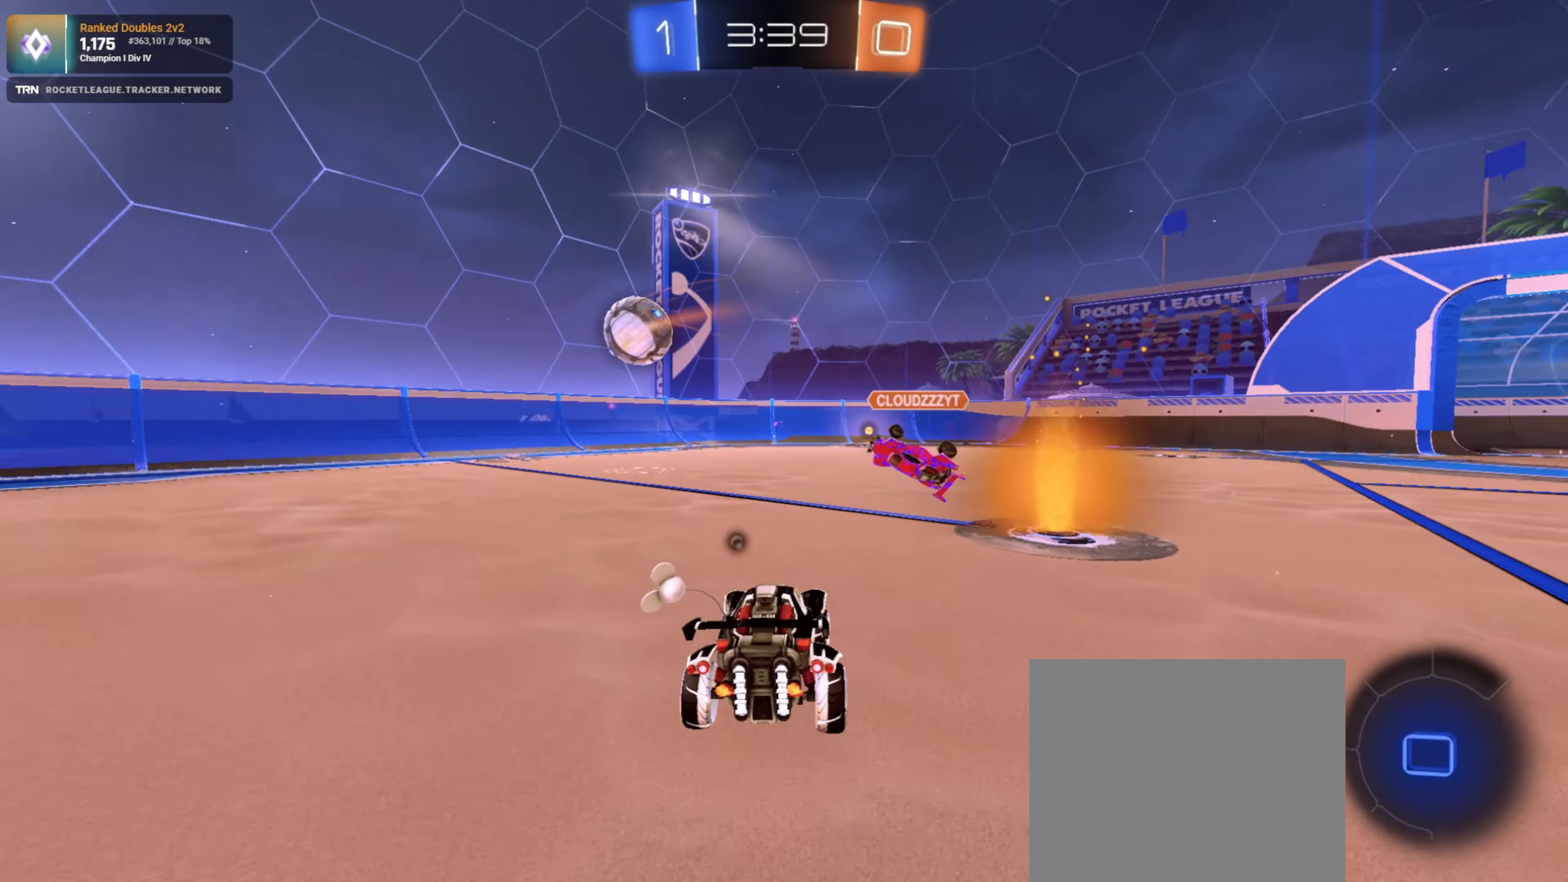
{"buttons": ["R2"], "left_stick": "center", "right_stick": "center", "events": [[284, "TRIANGLE", "down"], [384, "TRIANGLE", "up"], [417, "left_stick", "center"]]}
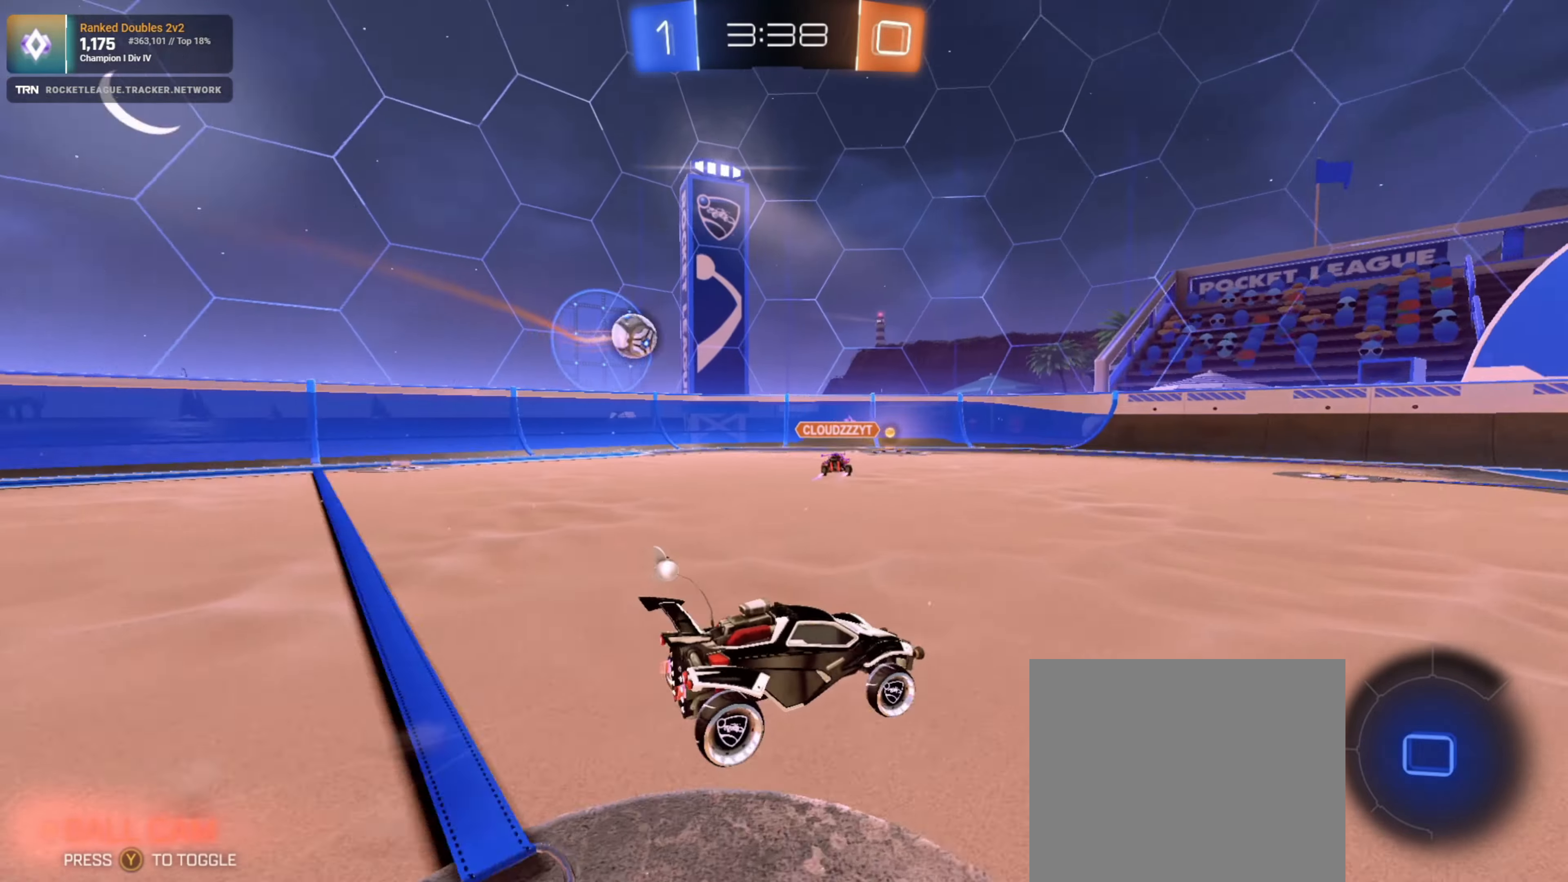
{"buttons": ["R1", "R2"], "left_stick": "center", "right_stick": "center", "events": [[417, "R1", "down"]]}
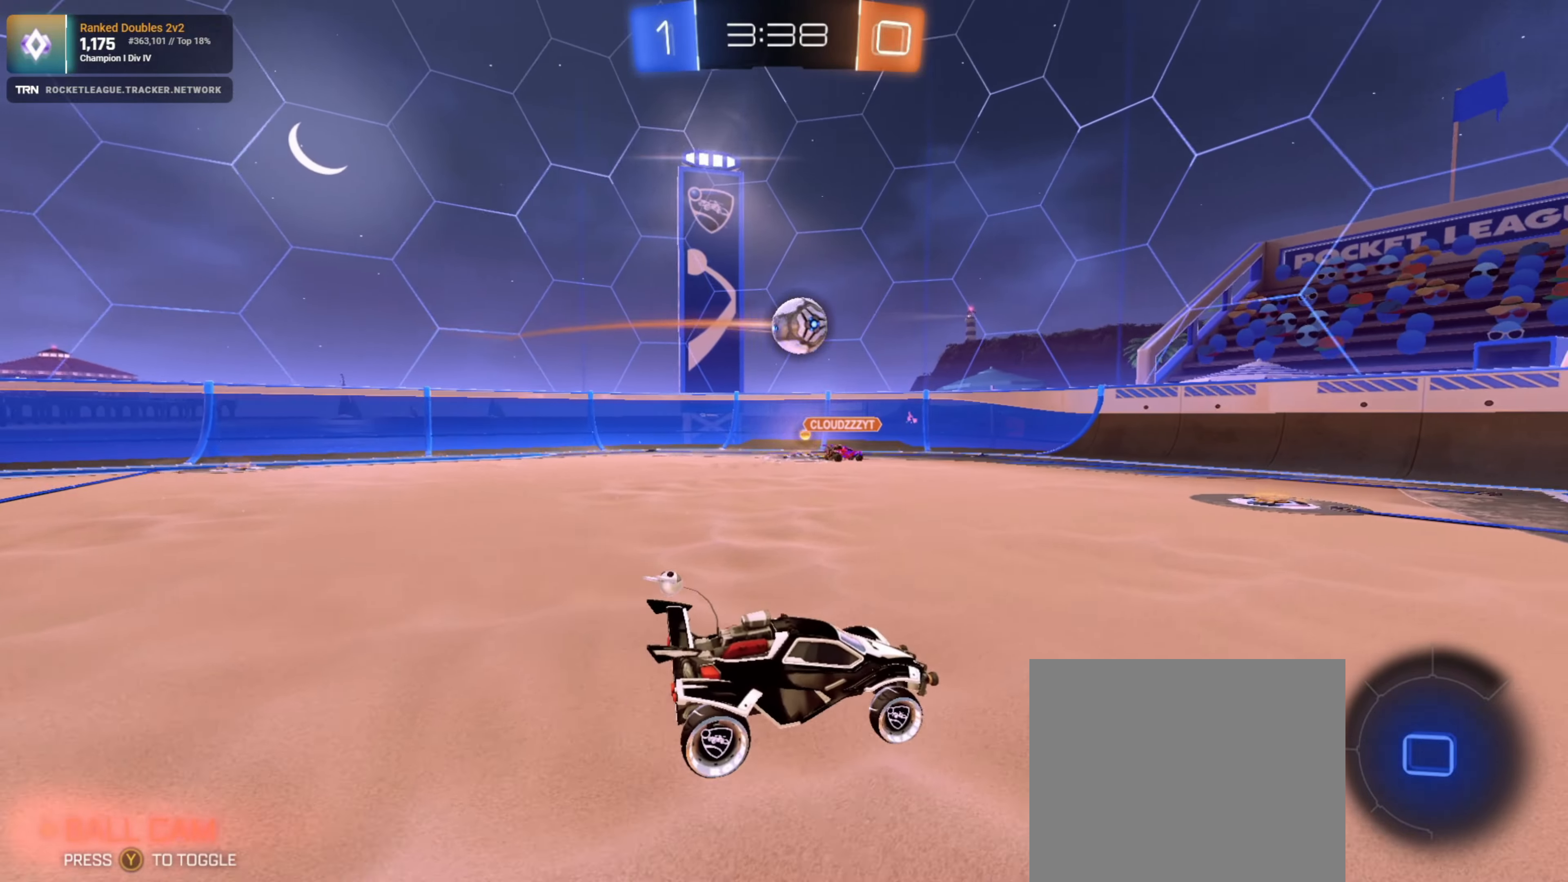
{"buttons": ["R1", "R2"], "left_stick": "center", "right_stick": "center", "events": []}
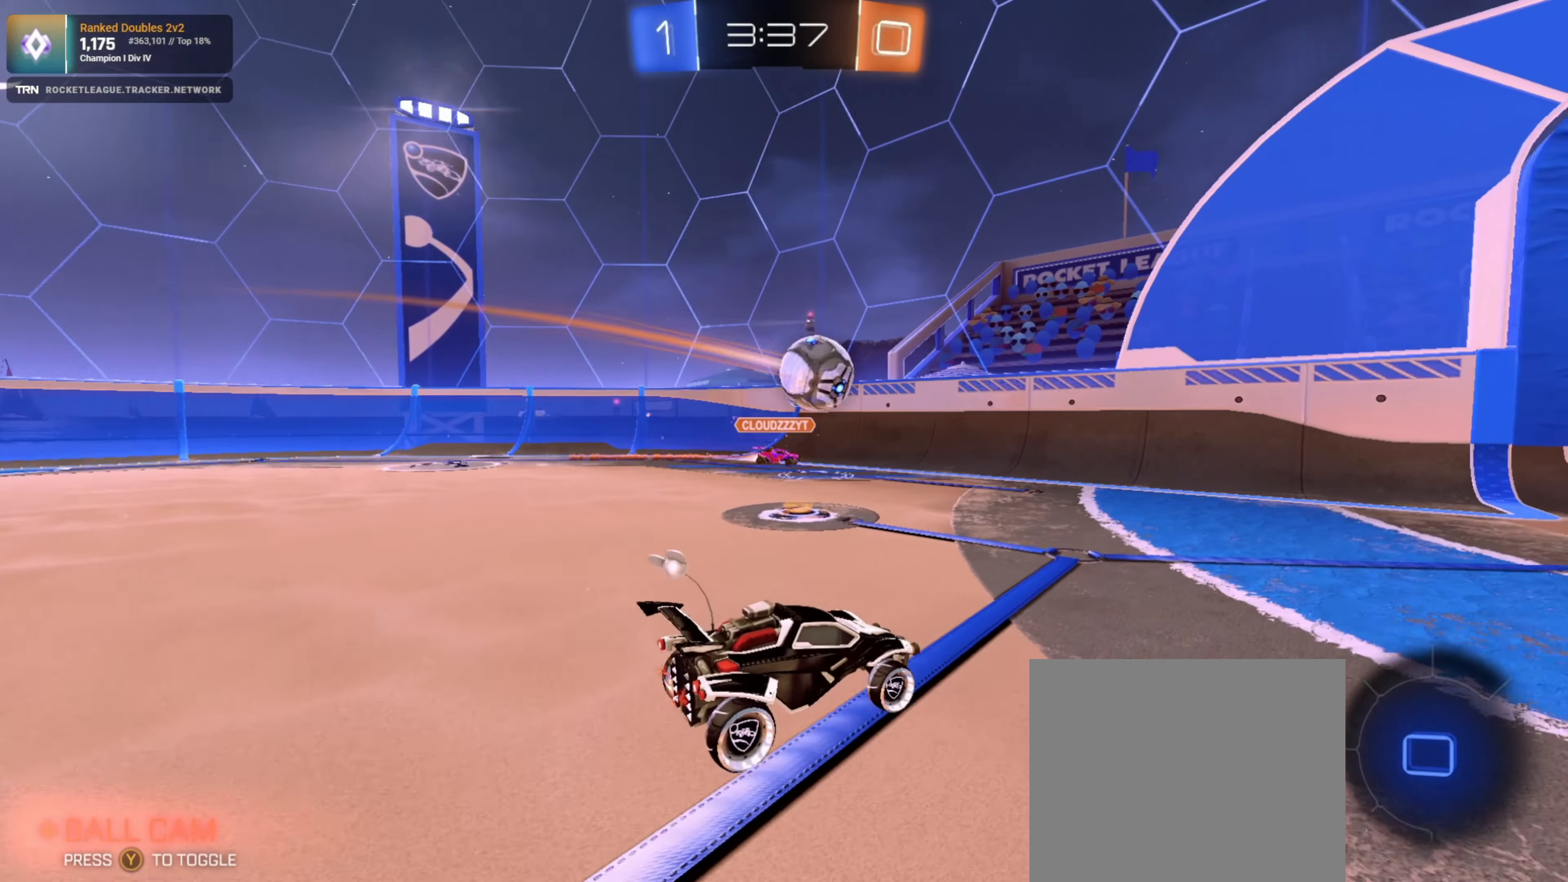
{"buttons": ["CROSS", "R1", "R2"], "left_stick": "down-right", "right_stick": "center", "events": [[217, "left_stick", "down-left"], [317, "left_stick", "down"], [400, "CROSS", "down"], [500, "left_stick", "down-right"]]}
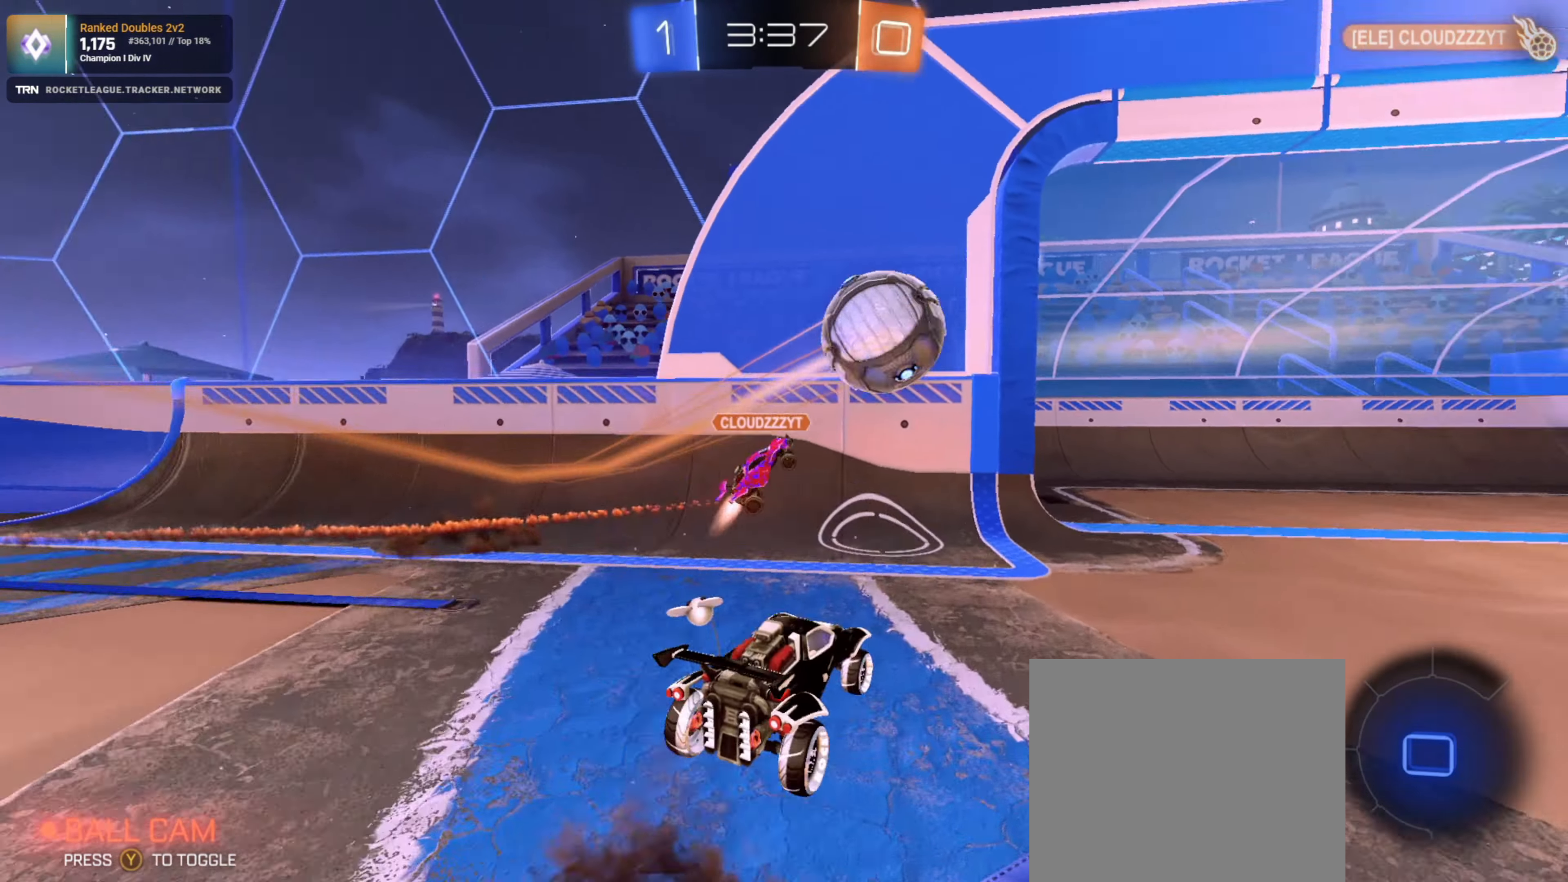
{"buttons": ["R2"], "left_stick": "down-right", "right_stick": "center", "events": [[117, "L1", "down"], [150, "CROSS", "up"], [150, "R1", "up"], [217, "L1", "up"]]}